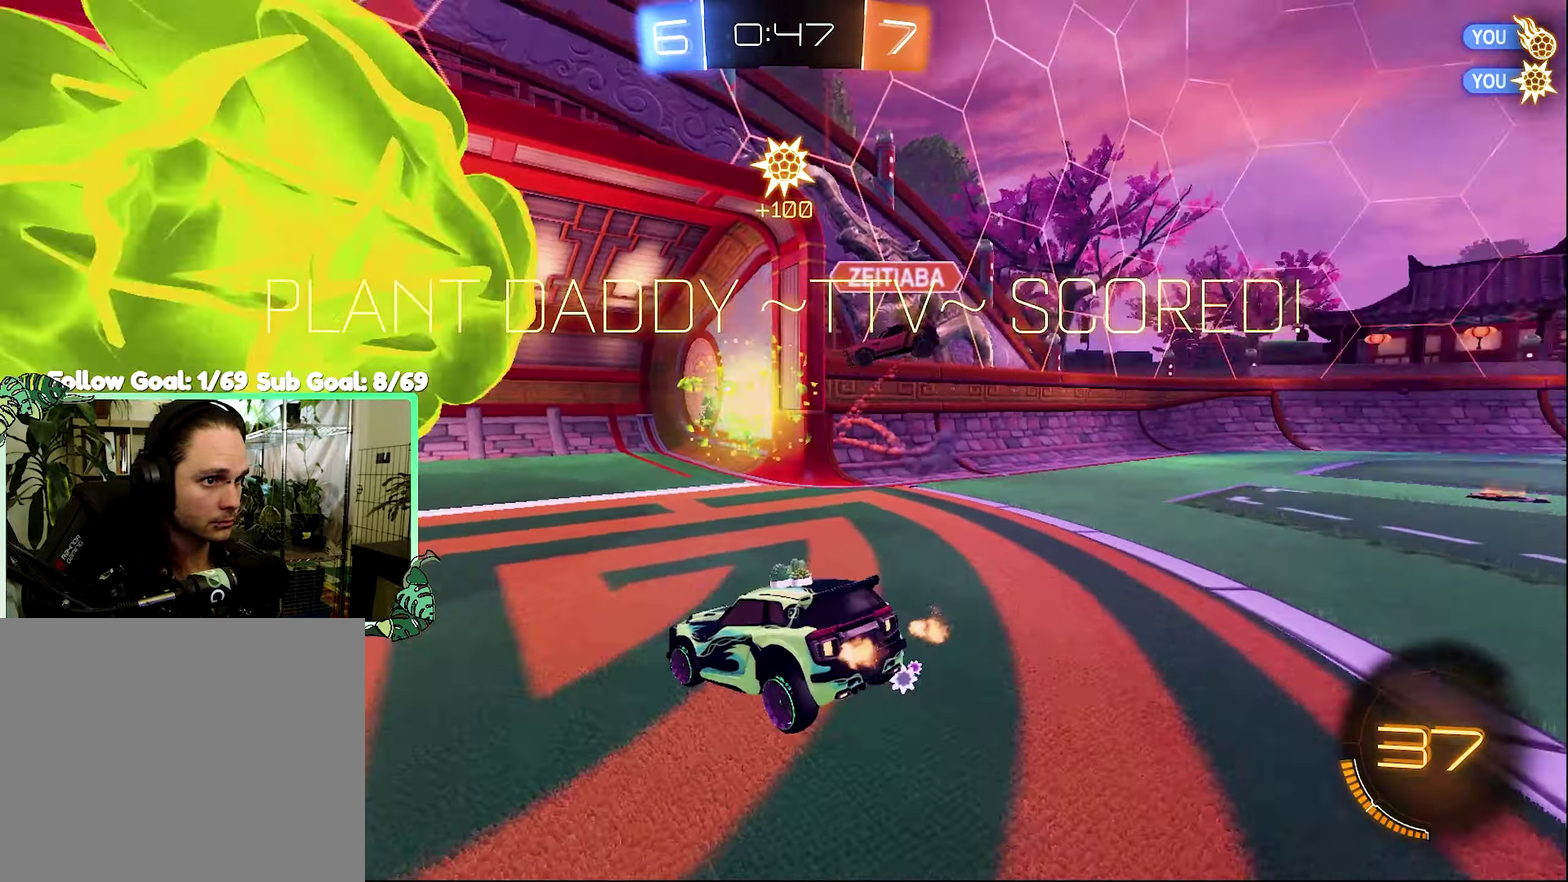
Gameplay with a controller (Xbox layout); each line is a JSON object with the inputs held at the frame after it. "events" lists button and stick changes between this image and that frame as [ms after this image, input, new state], when the widget could be followed in between.
{"buttons": [], "left_stick": "center", "right_stick": "center", "events": [[133, "Y", "up"], [167, "R2", "up"], [333, "left_stick", "right"], [467, "left_stick", "center"]]}
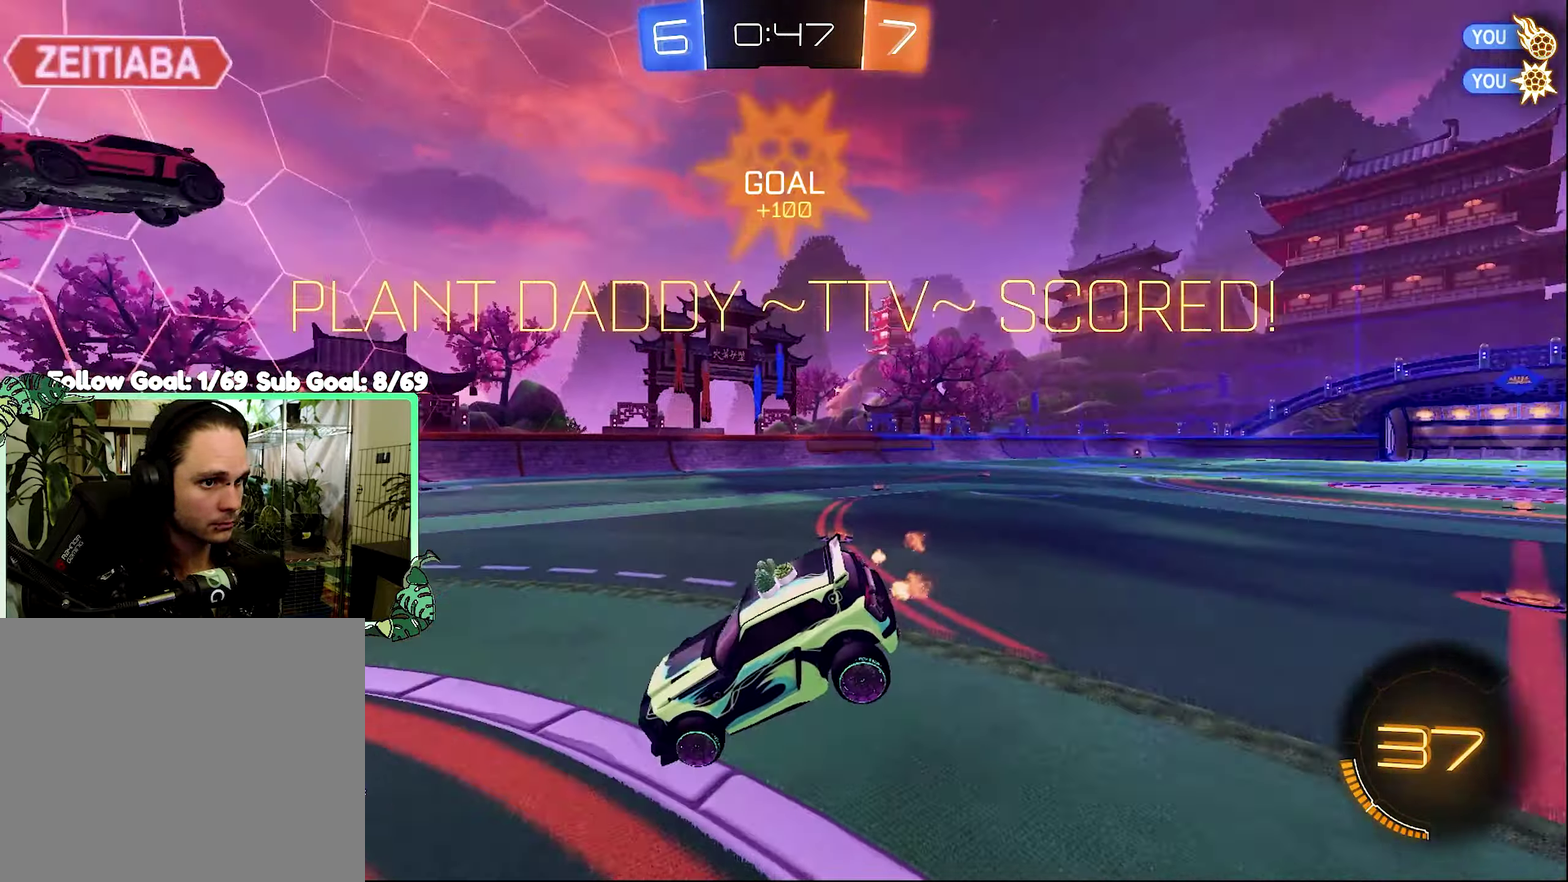
{"buttons": ["B", "R2"], "left_stick": "up-right", "right_stick": "center", "events": [[100, "left_stick", "up-right"], [267, "R2", "down"], [267, "left_stick", "down-right"], [333, "B", "down"], [400, "left_stick", "right"], [467, "left_stick", "up-right"]]}
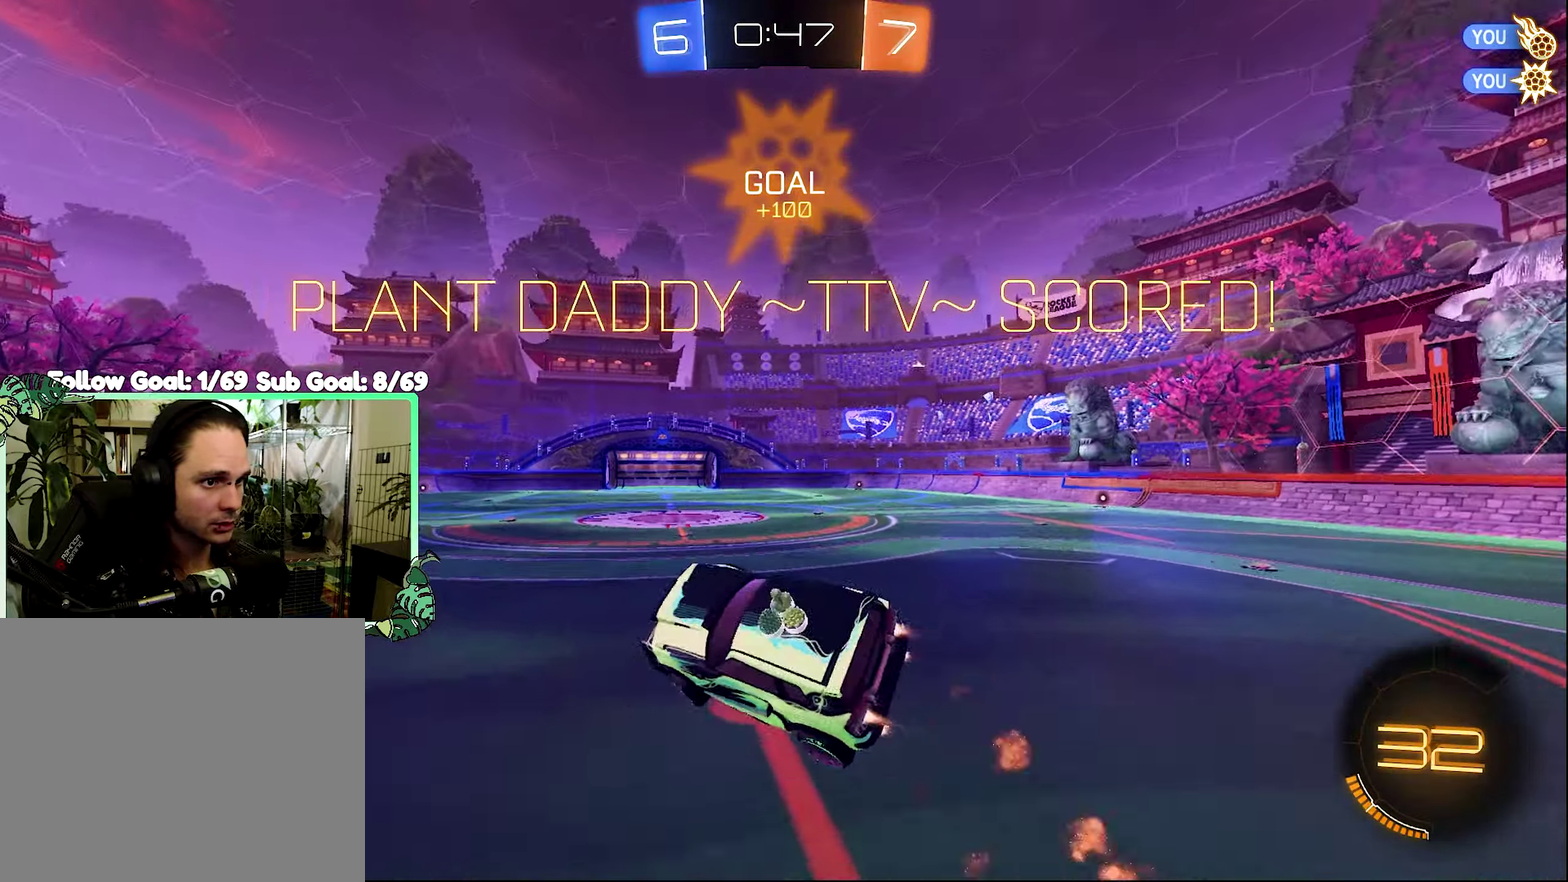
{"buttons": ["B", "L1", "R2"], "left_stick": "down-left", "right_stick": "center", "events": [[67, "L1", "down"], [67, "left_stick", "up"], [100, "A", "down"], [233, "A", "up"], [233, "left_stick", "down"], [267, "L1", "up"], [433, "L1", "down"], [500, "left_stick", "down-left"]]}
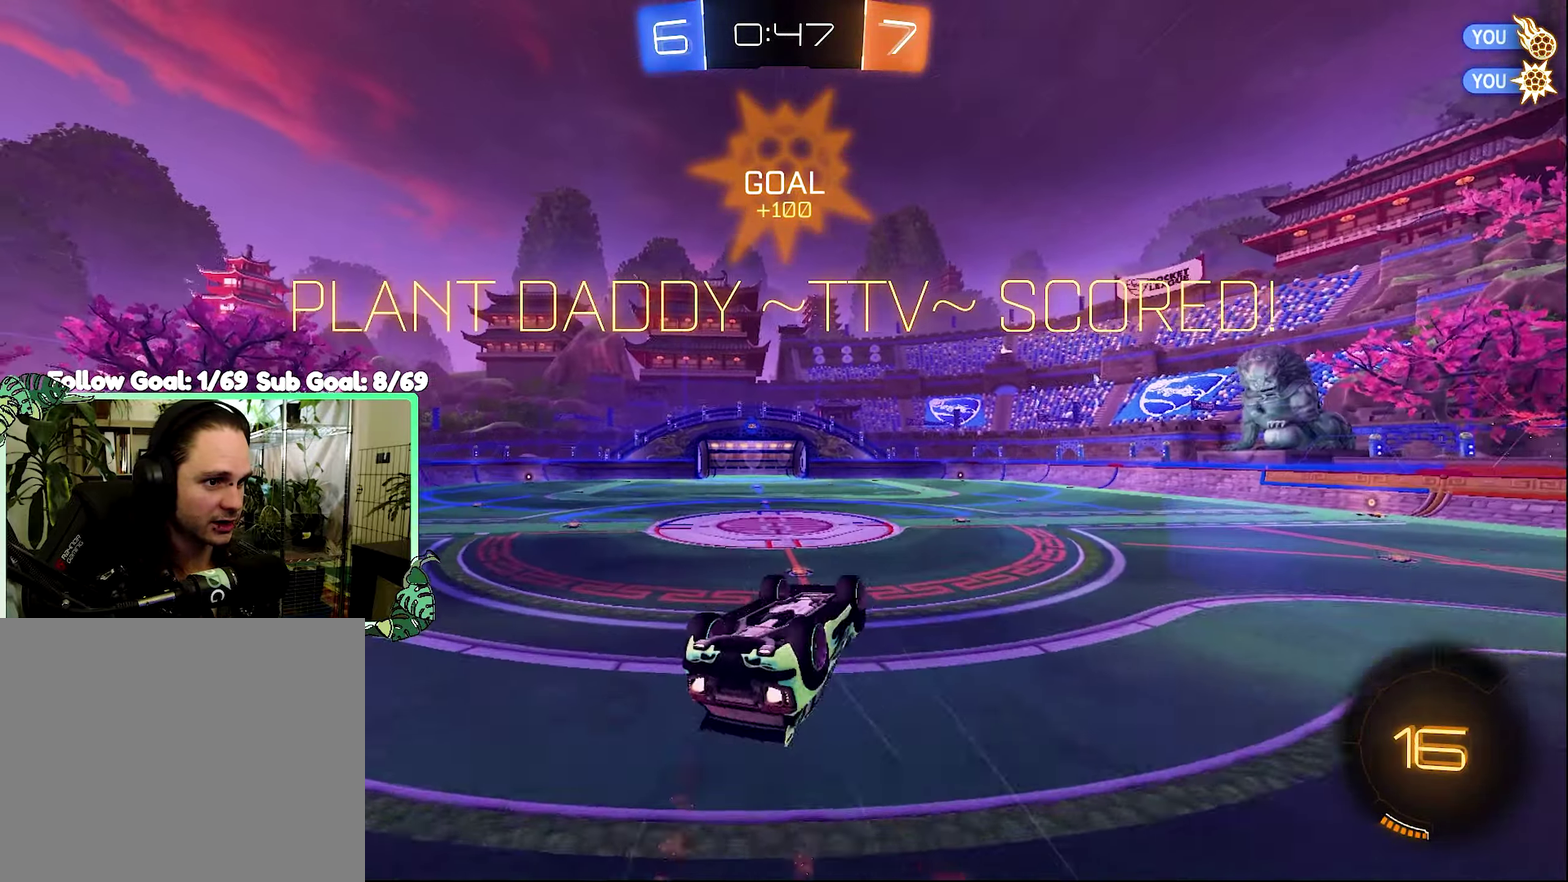
{"buttons": ["R2"], "left_stick": "center", "right_stick": "center", "events": [[200, "B", "up"], [200, "Y", "down"], [300, "left_stick", "left"], [333, "Y", "up"], [367, "L1", "up"], [500, "left_stick", "center"]]}
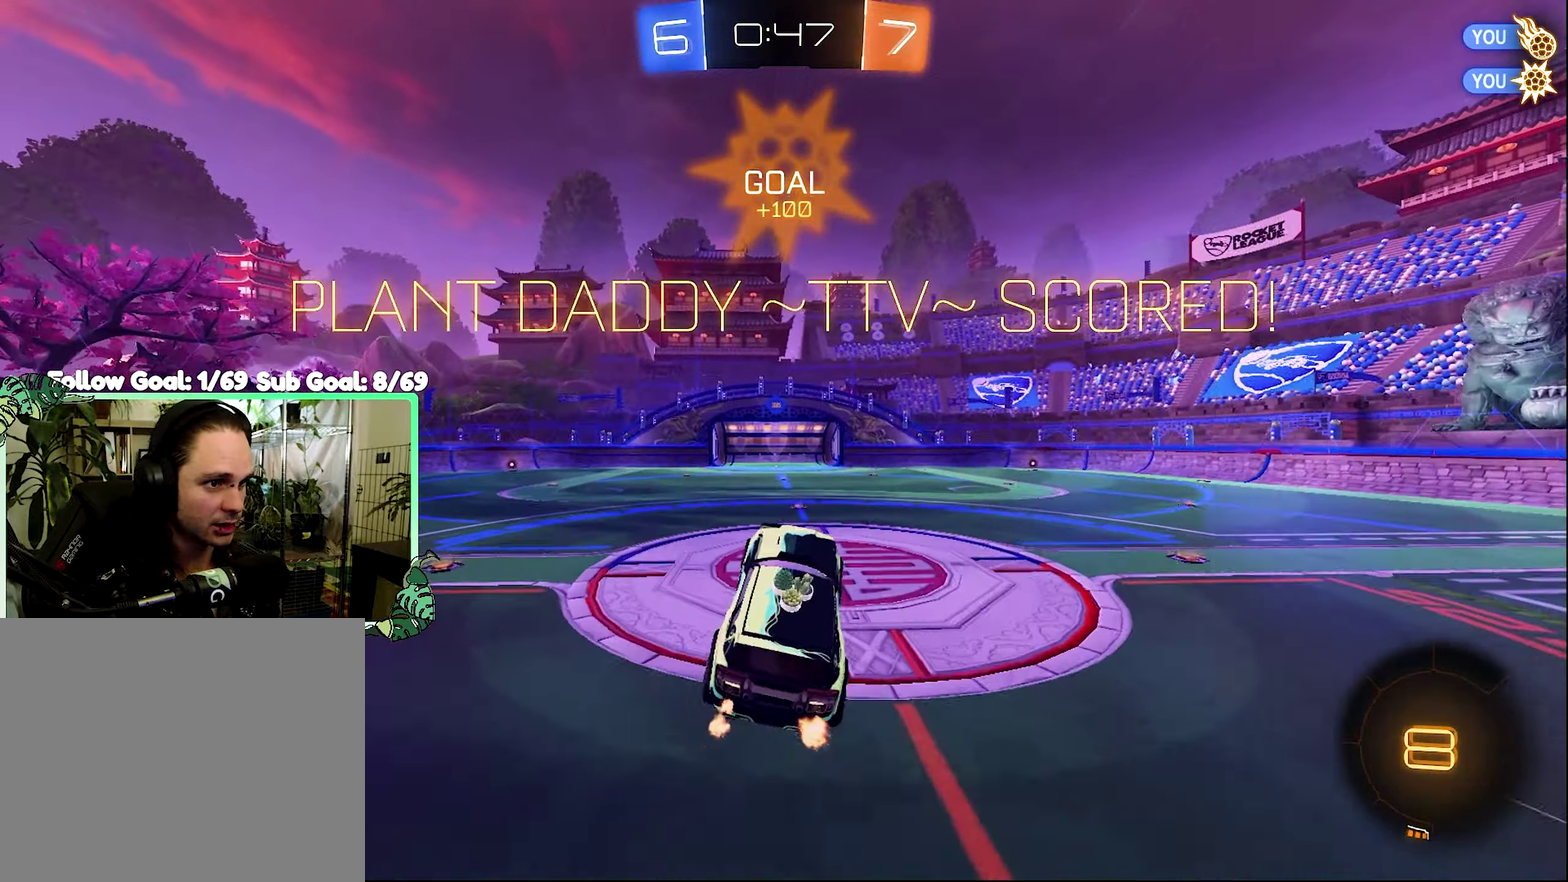
{"buttons": ["R2"], "left_stick": "center", "right_stick": "center", "events": [[333, "left_stick", "up-right"], [467, "left_stick", "center"]]}
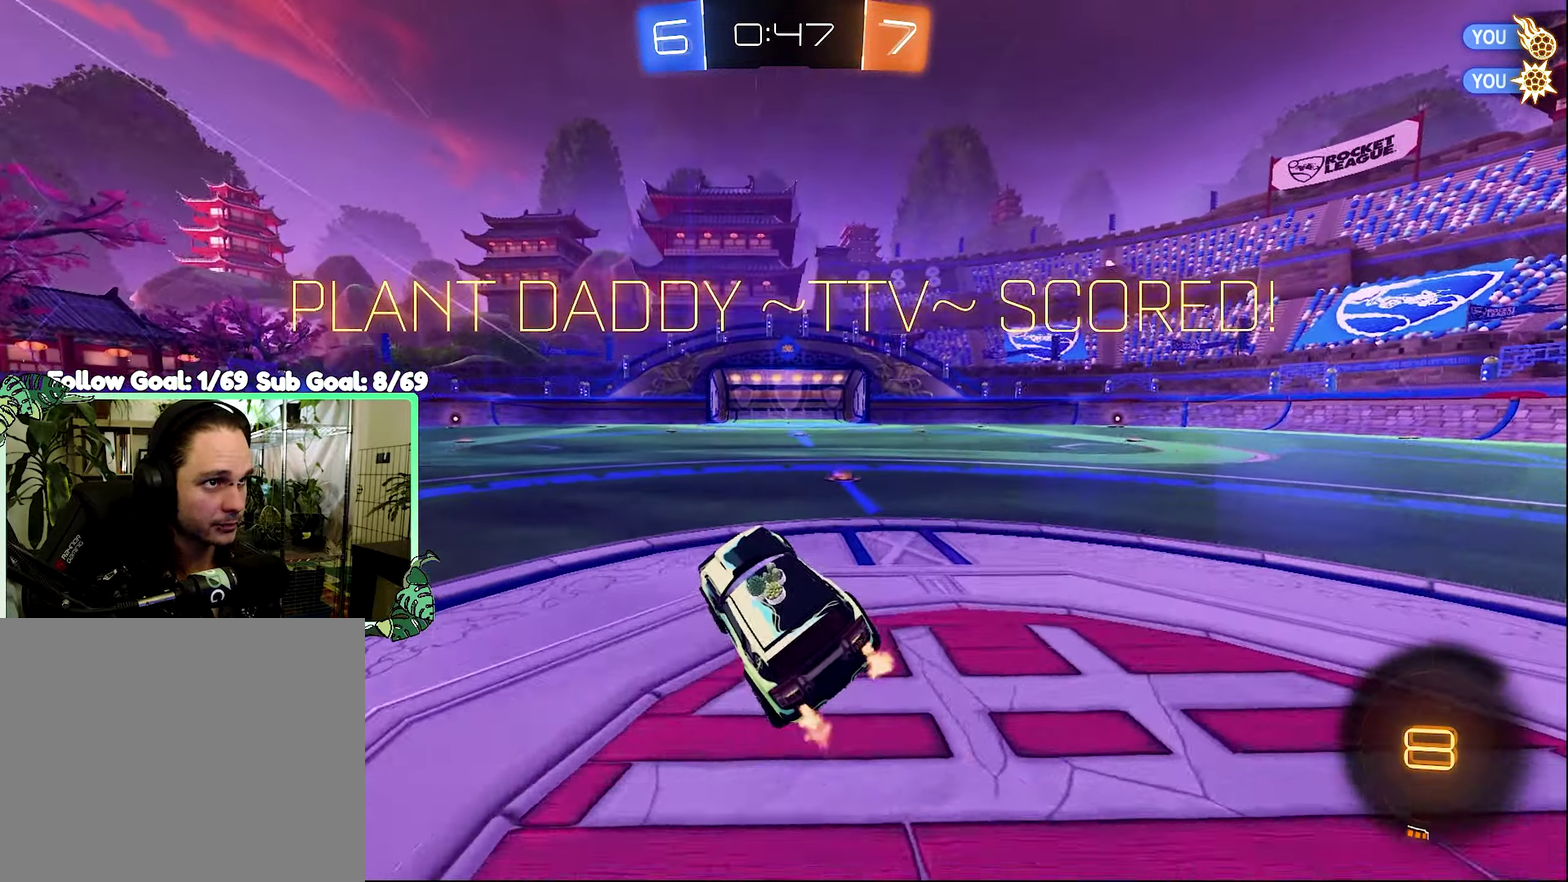
{"buttons": ["A", "L1", "R2"], "left_stick": "down", "right_stick": "center", "events": [[167, "left_stick", "up-left"], [200, "L1", "down"], [233, "A", "down"], [300, "A", "up"], [300, "left_stick", "up"], [367, "A", "down"], [467, "left_stick", "down"]]}
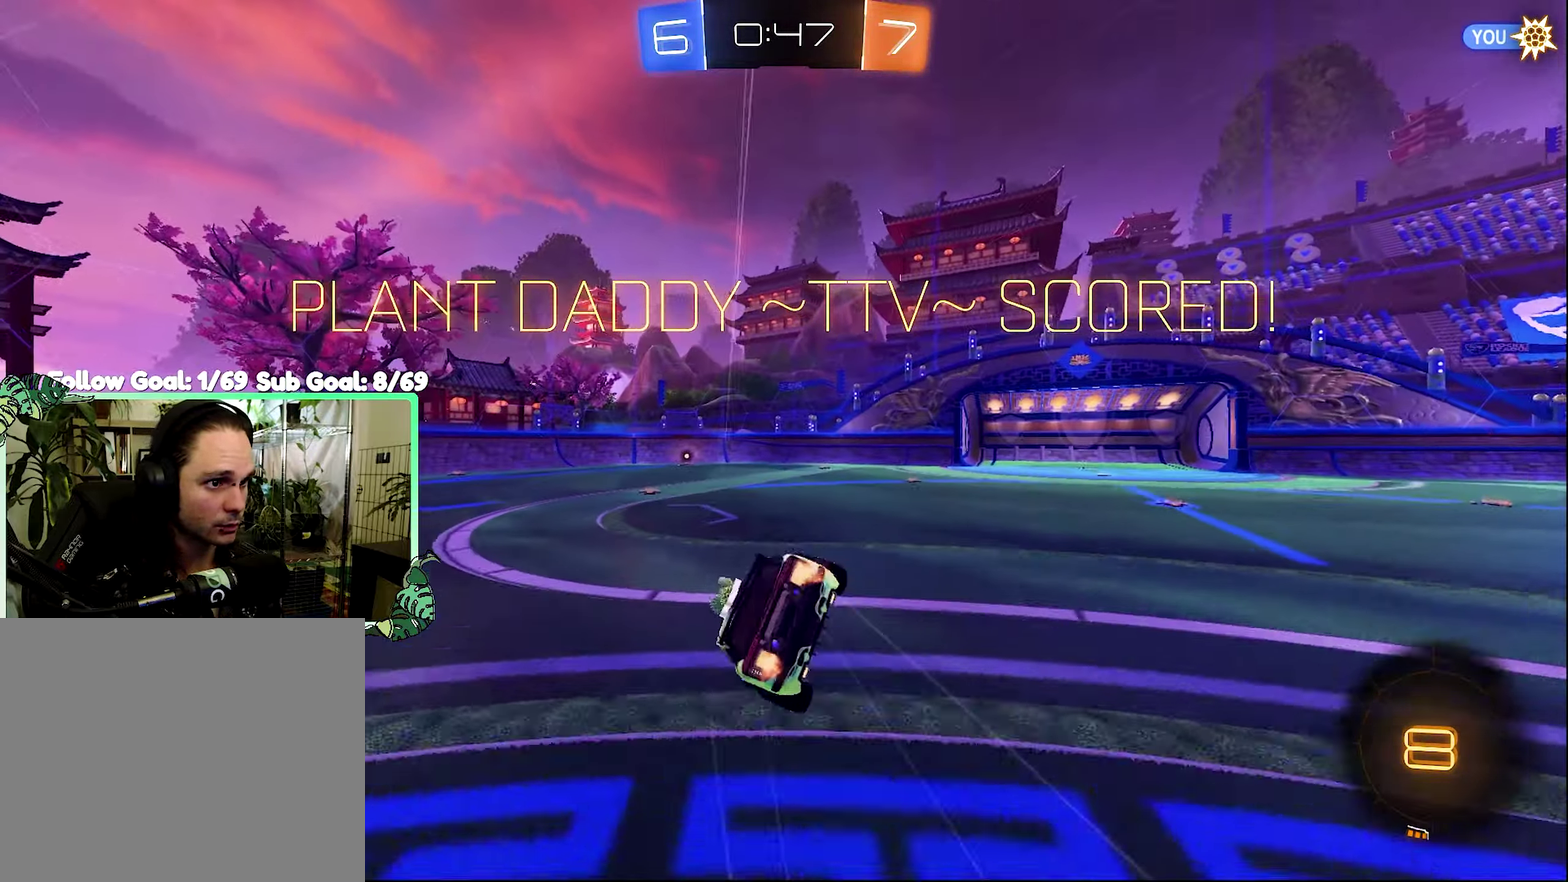
{"buttons": [], "left_stick": "down-left", "right_stick": "center", "events": [[33, "left_stick", "down-left"], [67, "A", "up"], [133, "R2", "up"], [500, "L1", "up"]]}
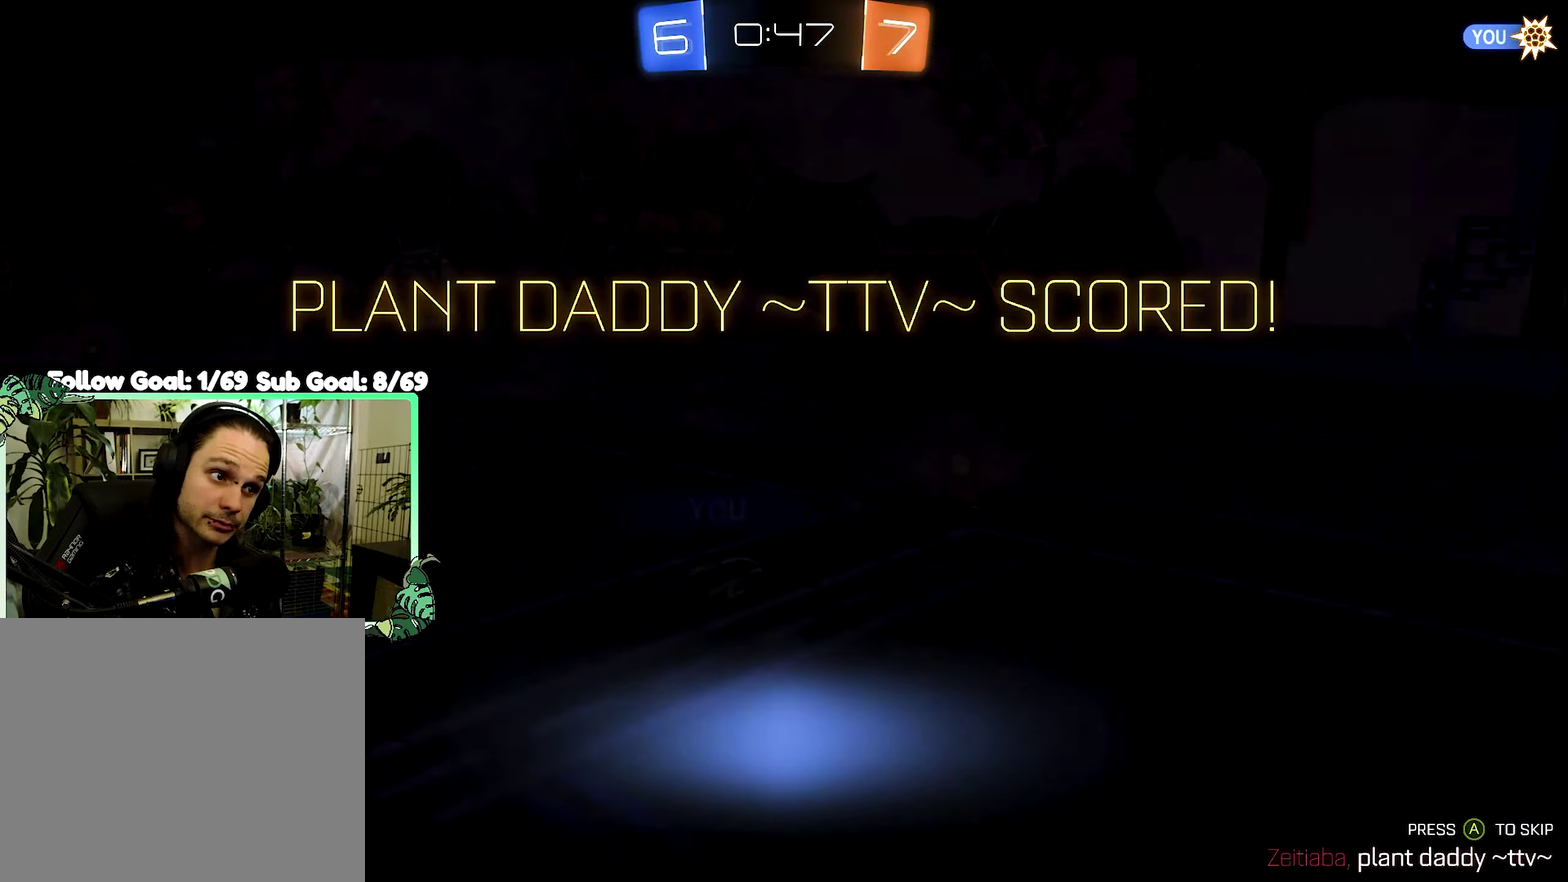
{"buttons": [], "left_stick": "center", "right_stick": "center", "events": [[34, "left_stick", "center"]]}
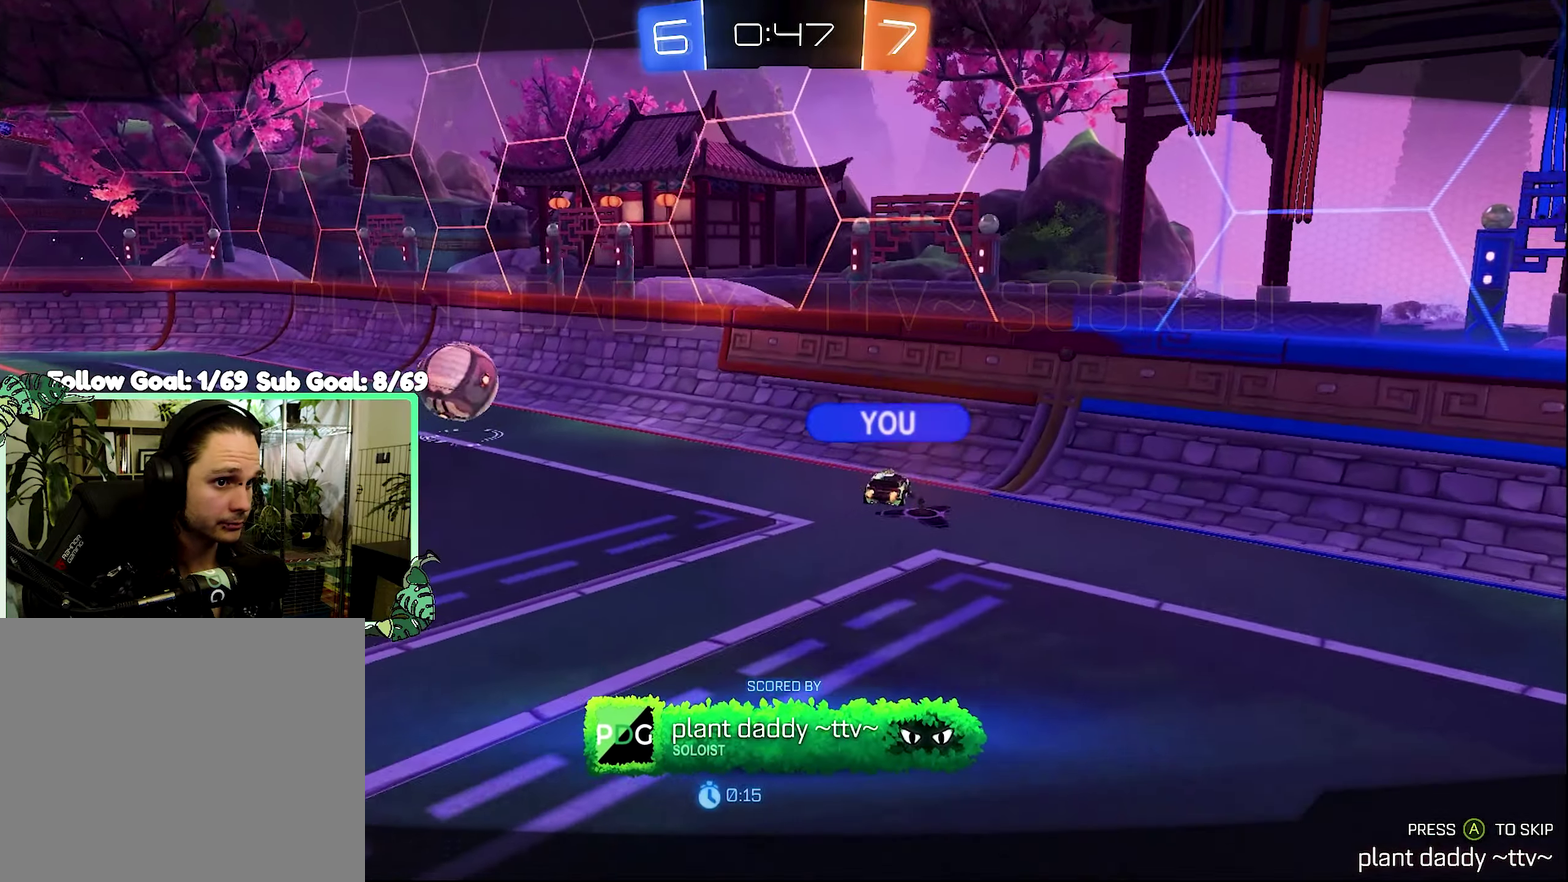
{"buttons": [], "left_stick": "center", "right_stick": "center", "events": []}
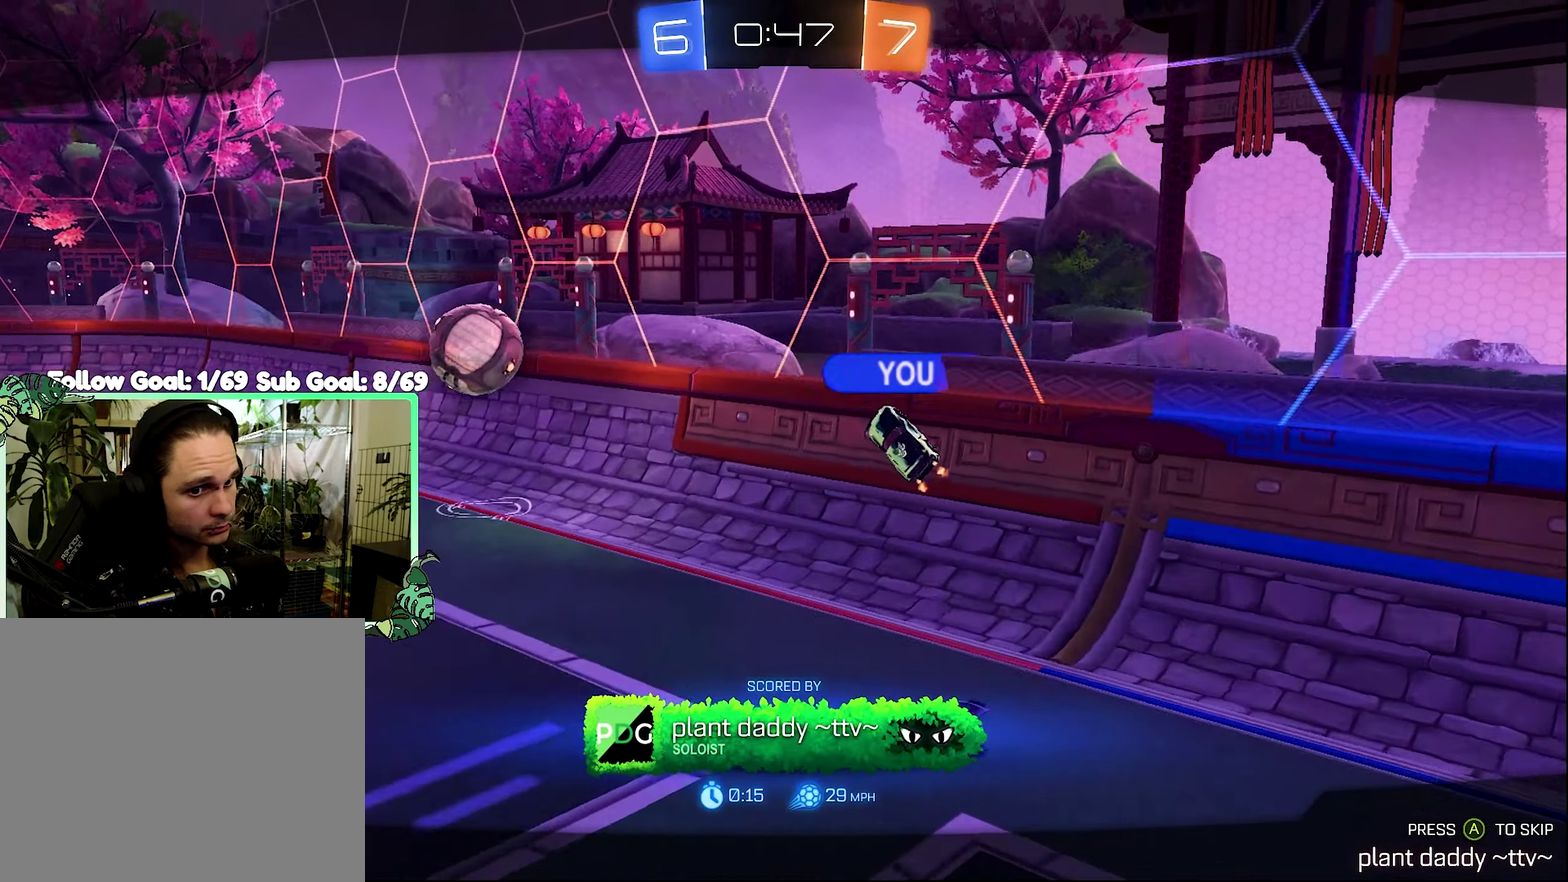
{"buttons": [], "left_stick": "center", "right_stick": "center", "events": [[200, "A", "down"], [300, "A", "up"]]}
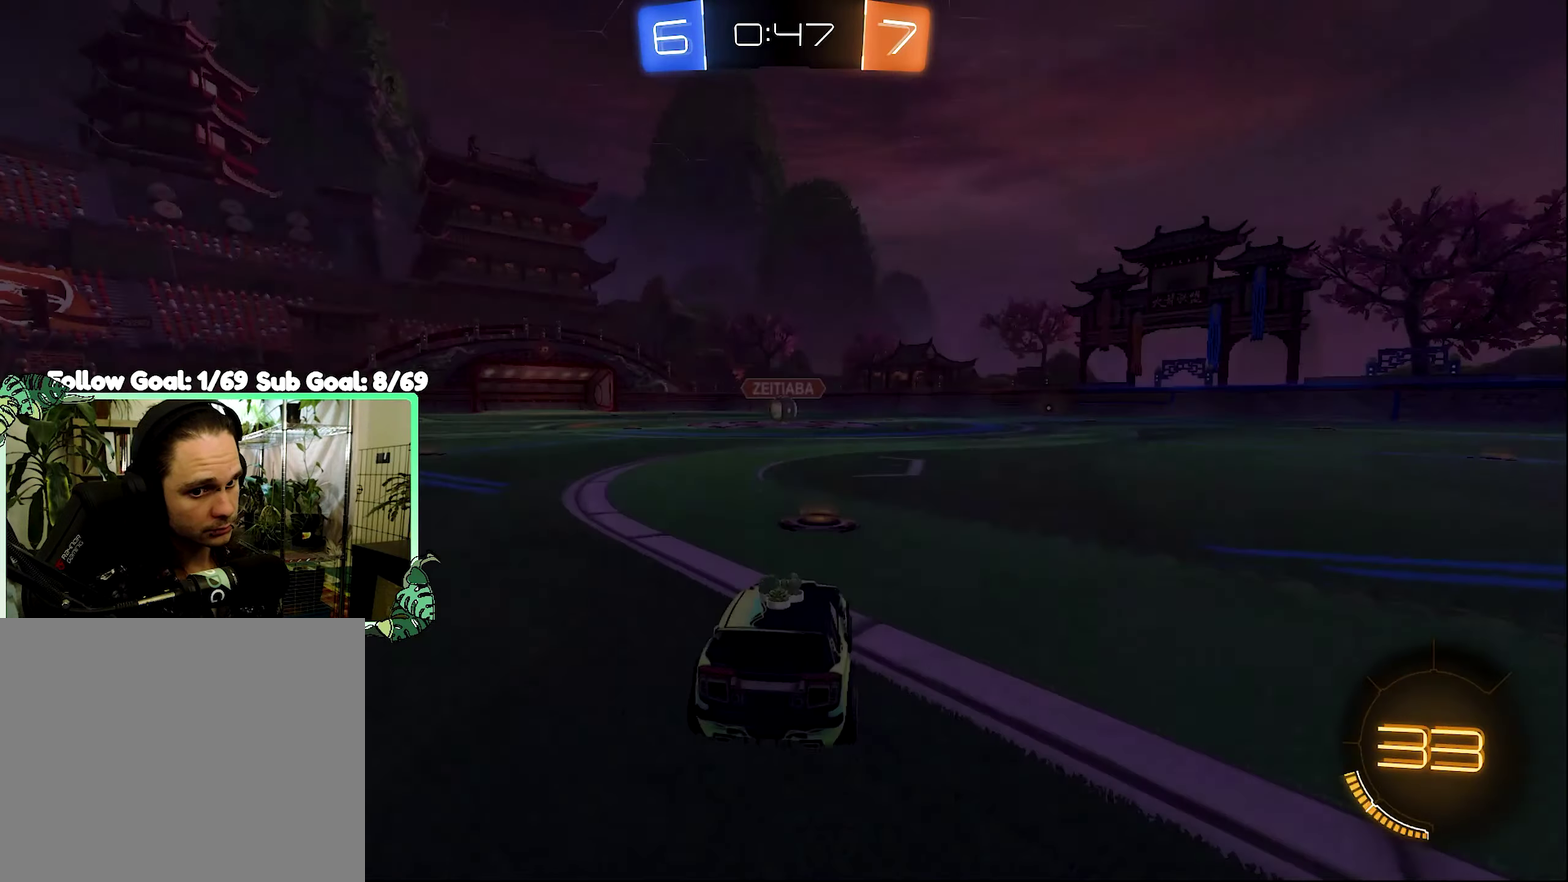
{"buttons": [], "left_stick": "center", "right_stick": "center", "events": [[367, "Y", "down"], [467, "Y", "up"]]}
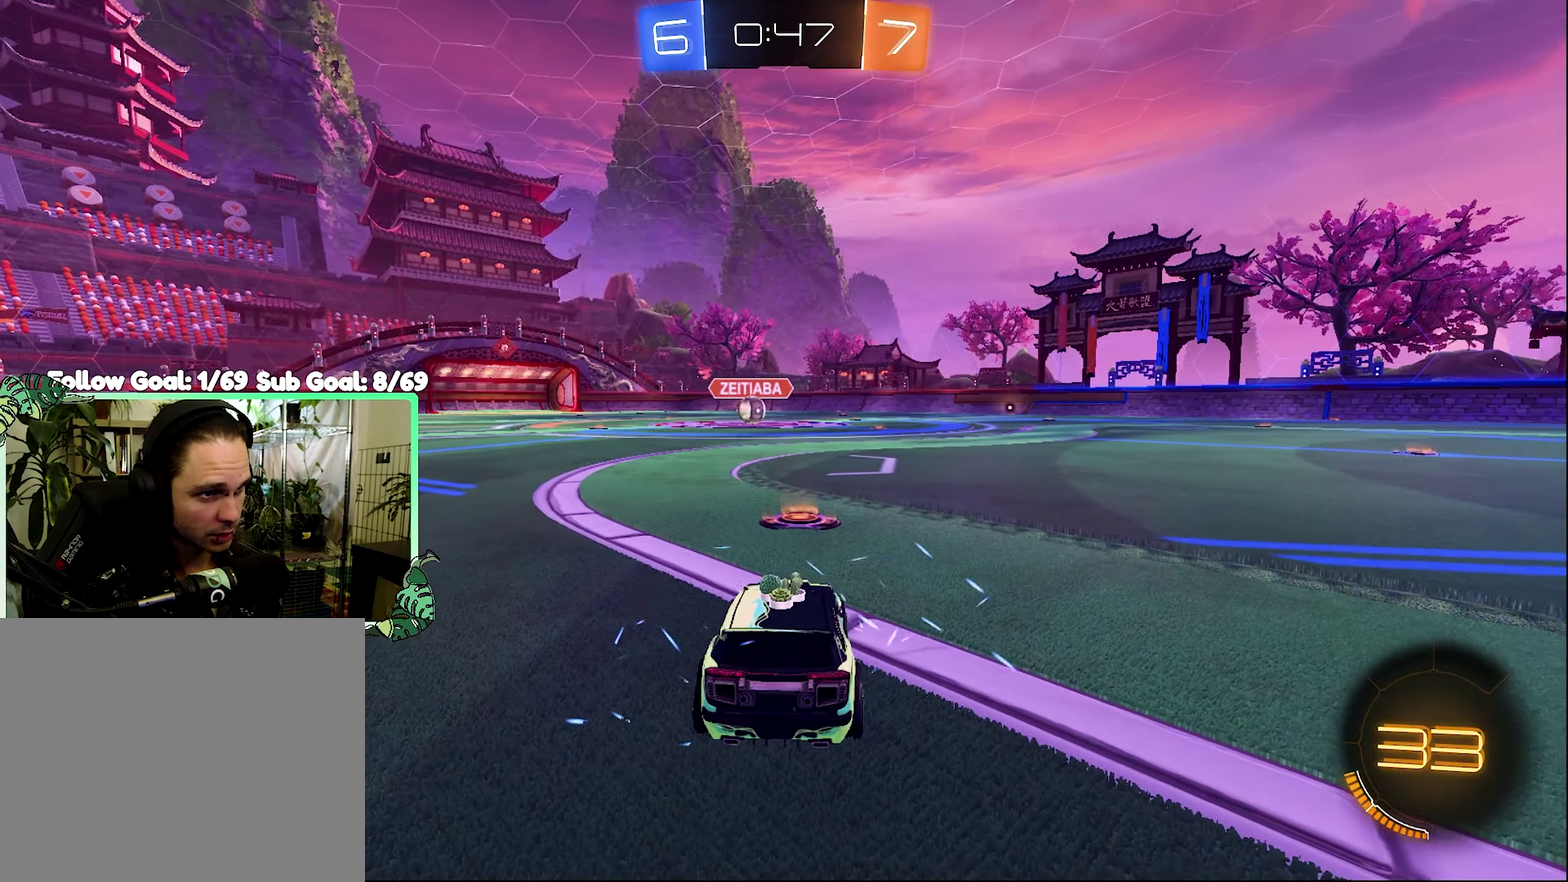
{"buttons": [], "left_stick": "center", "right_stick": "center", "events": [[34, "Y", "down"], [100, "Y", "up"], [367, "Y", "down"], [467, "Y", "up"]]}
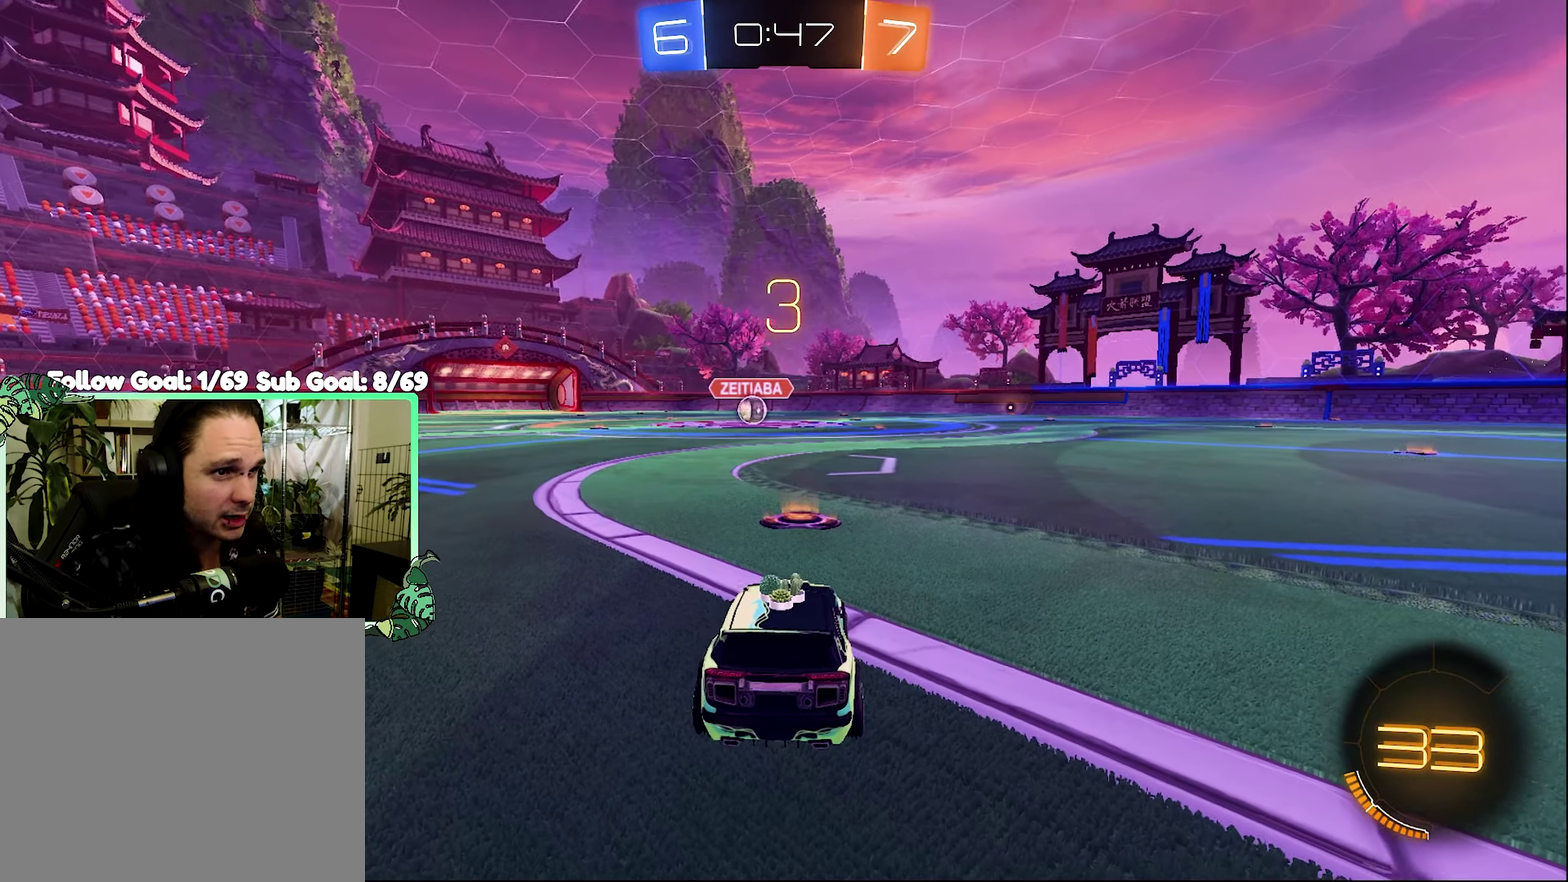
{"buttons": [], "left_stick": "center", "right_stick": "center", "events": [[34, "Y", "down"], [134, "Y", "up"]]}
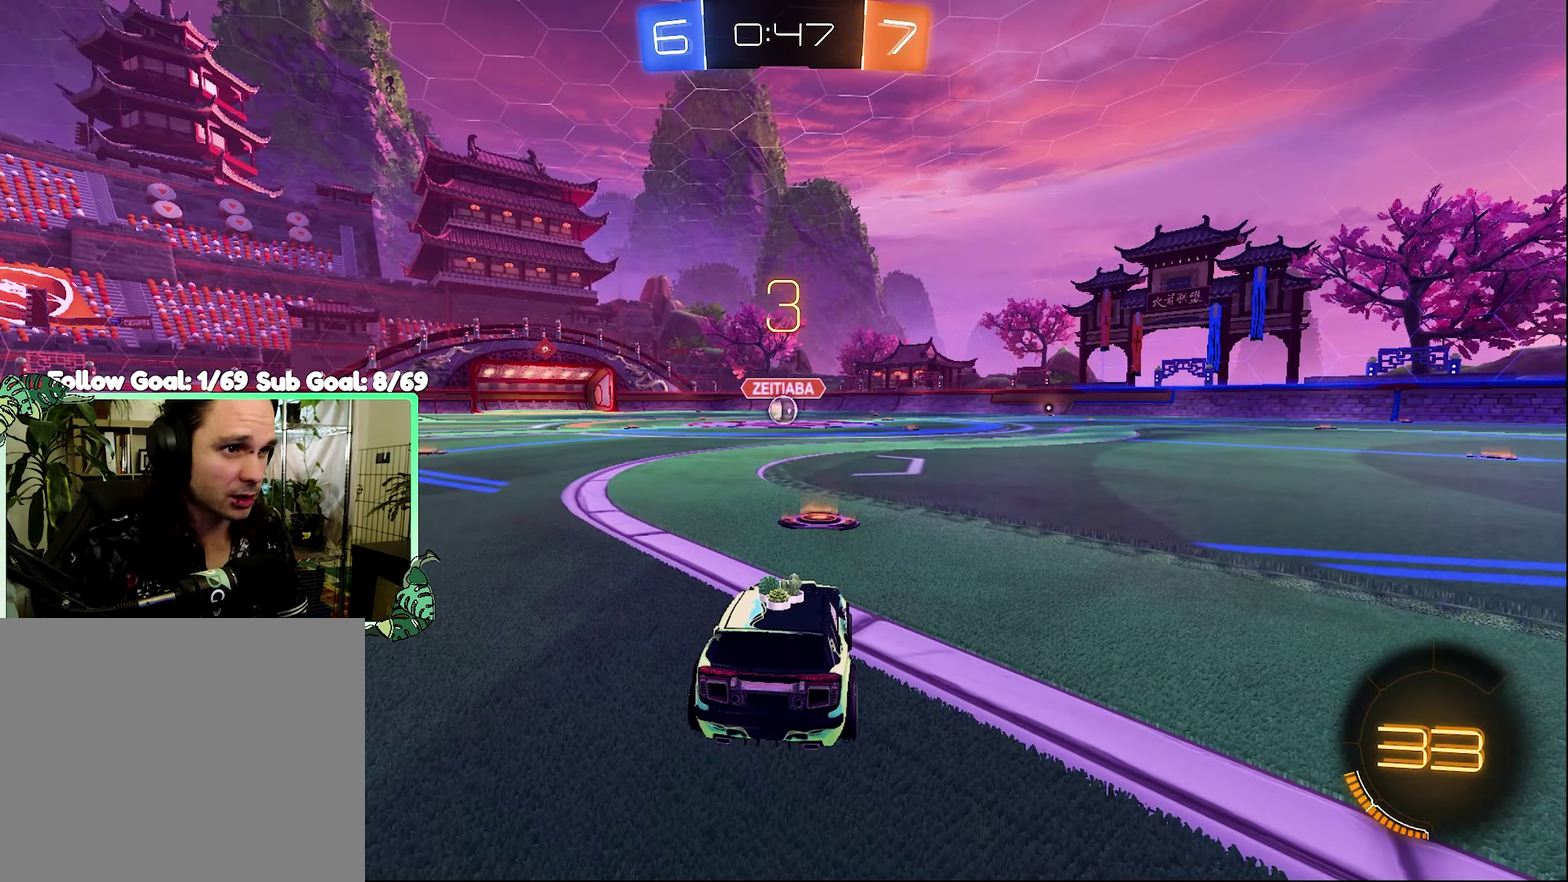
{"buttons": ["R2"], "left_stick": "center", "right_stick": "center", "events": [[34, "Y", "down"], [334, "Y", "up"], [500, "R2", "down"]]}
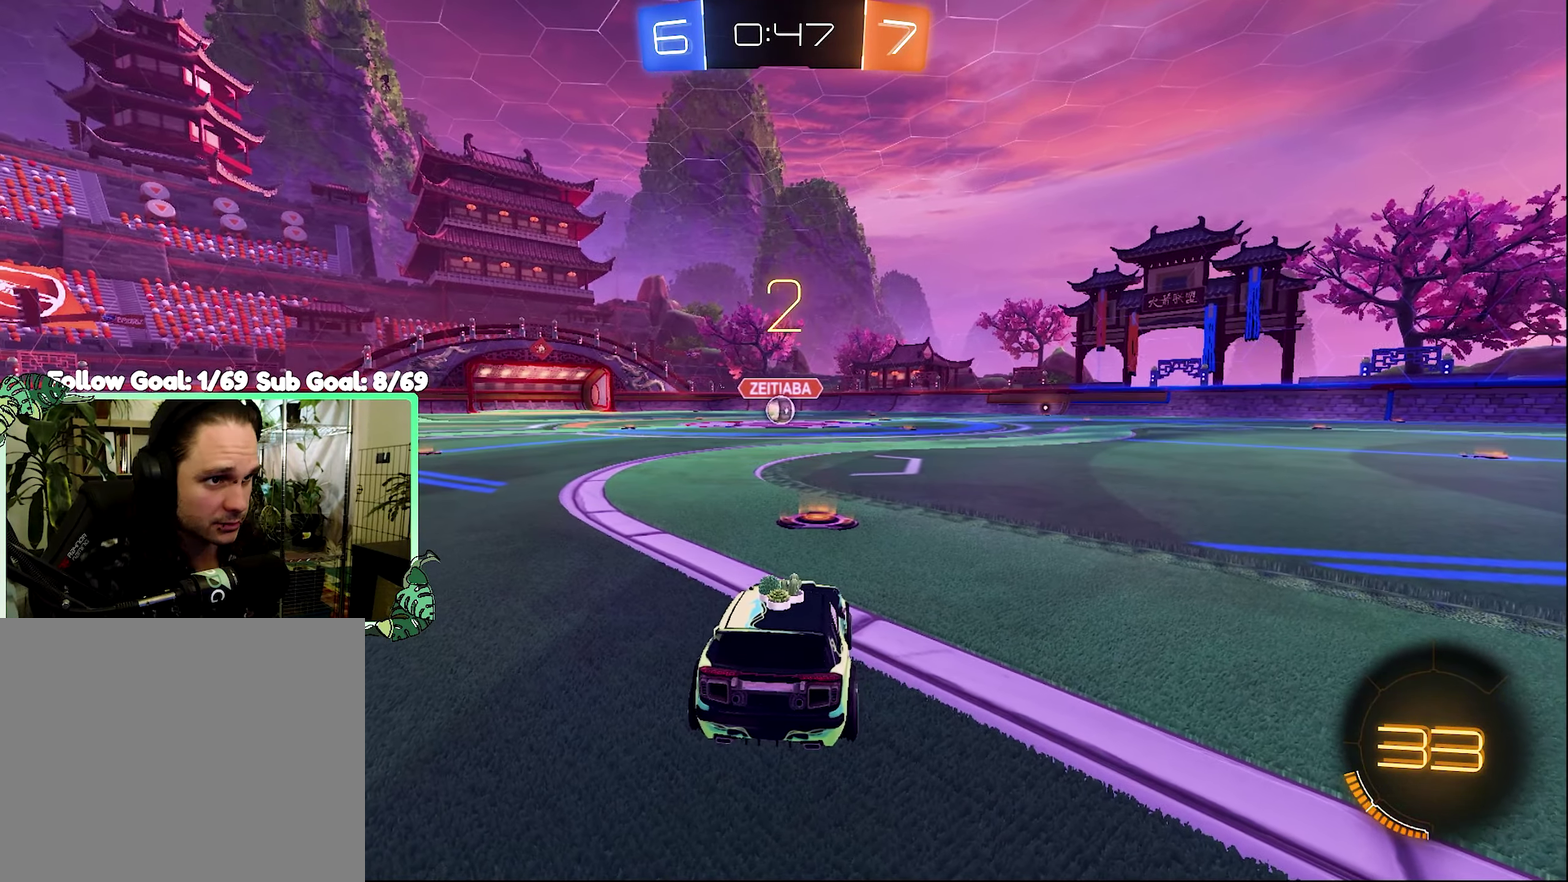
{"buttons": ["R2"], "left_stick": "center", "right_stick": "center", "events": []}
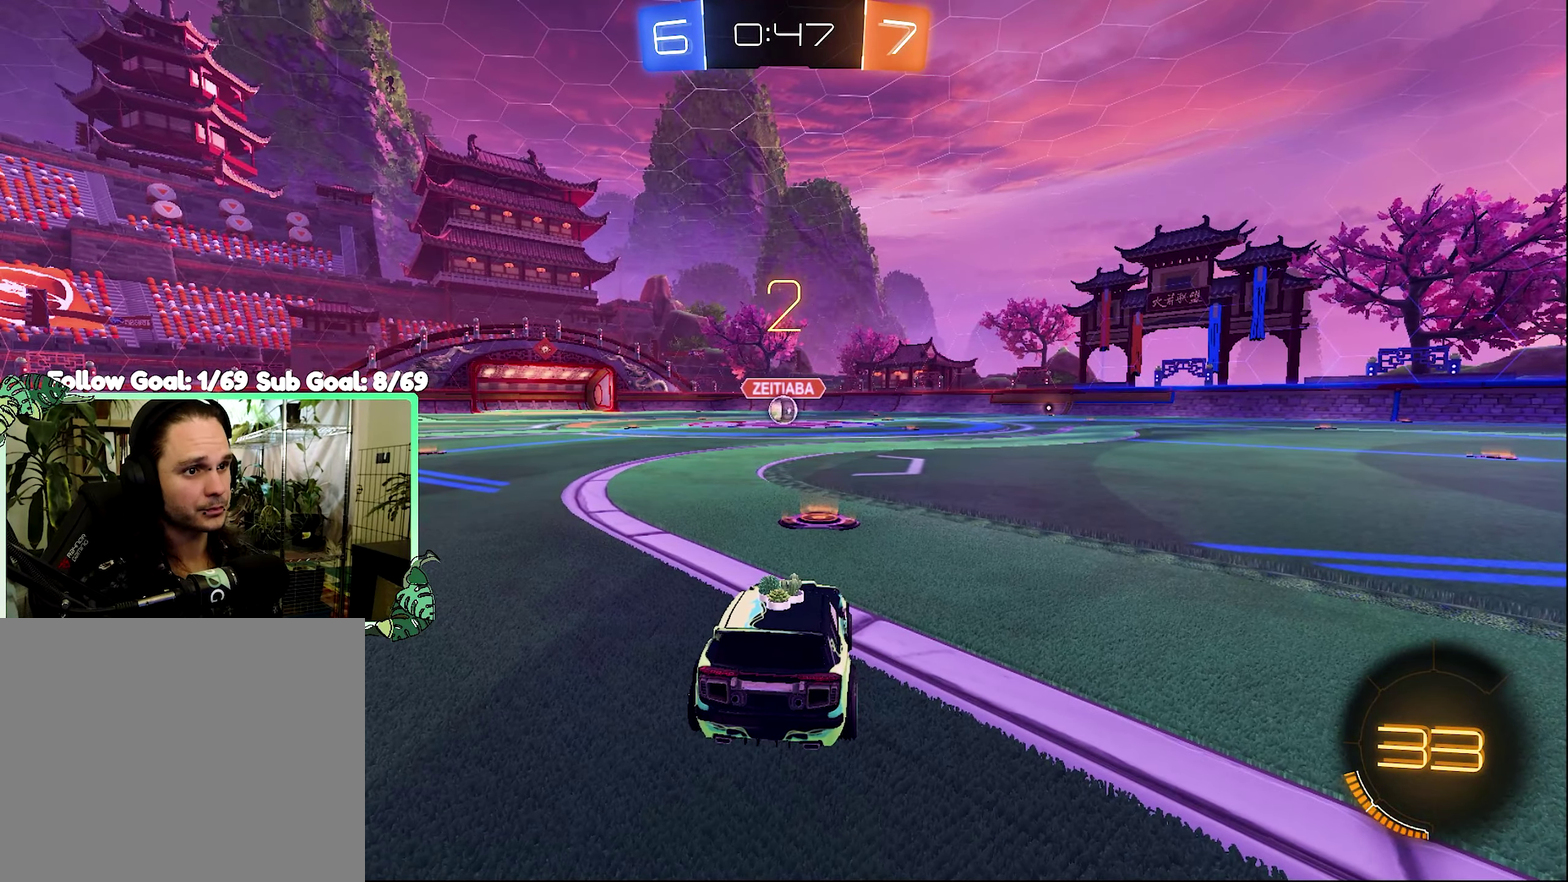
{"buttons": ["R2"], "left_stick": "center", "right_stick": "center", "events": []}
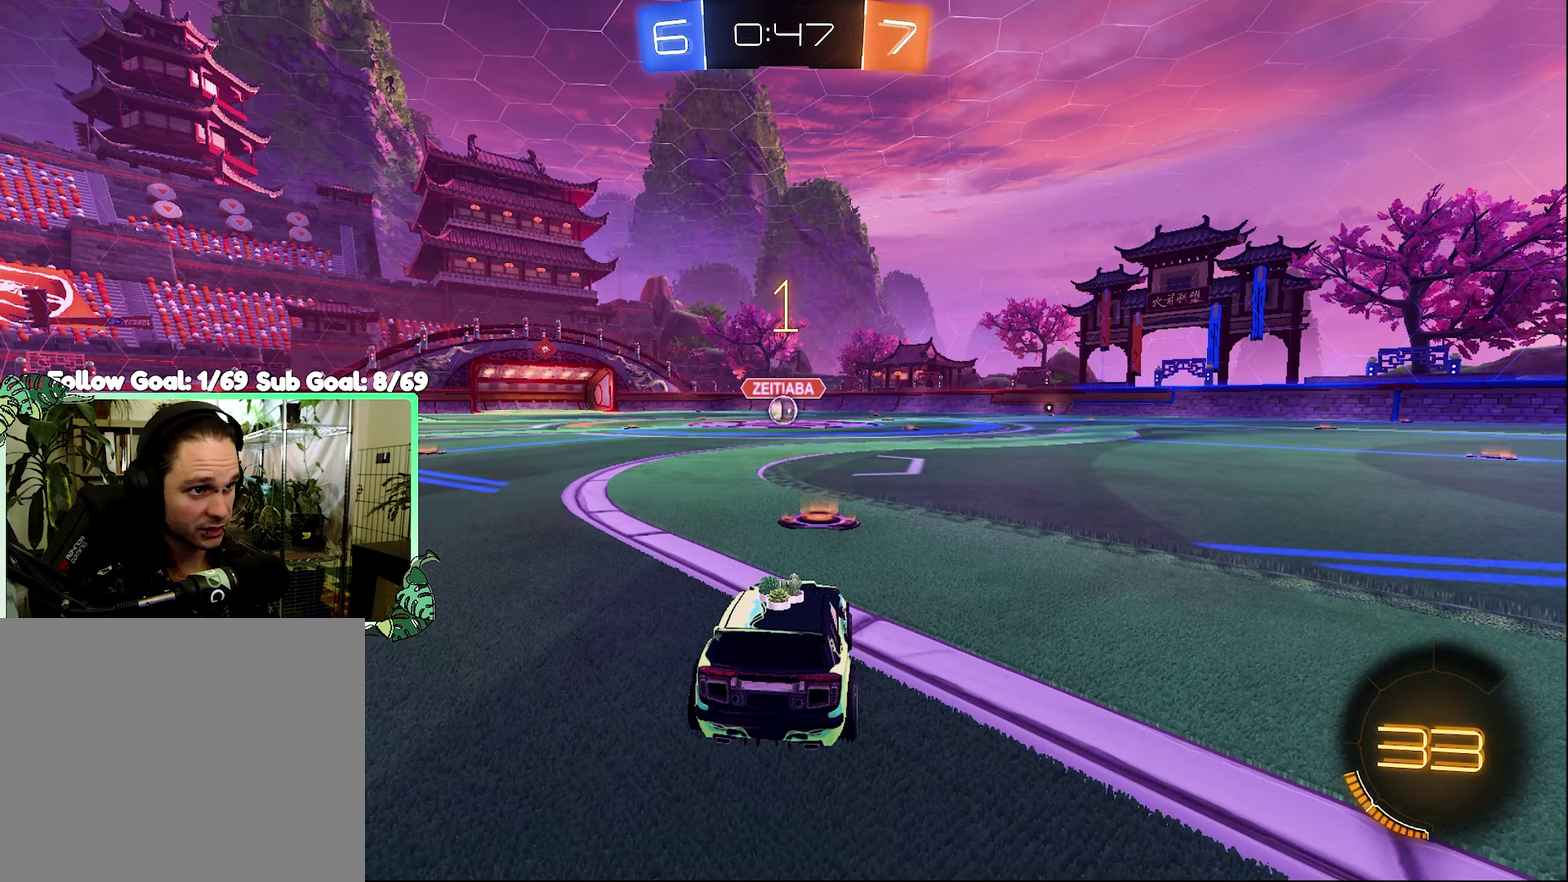
{"buttons": ["B", "R2"], "left_stick": "center", "right_stick": "center", "events": [[300, "B", "down"]]}
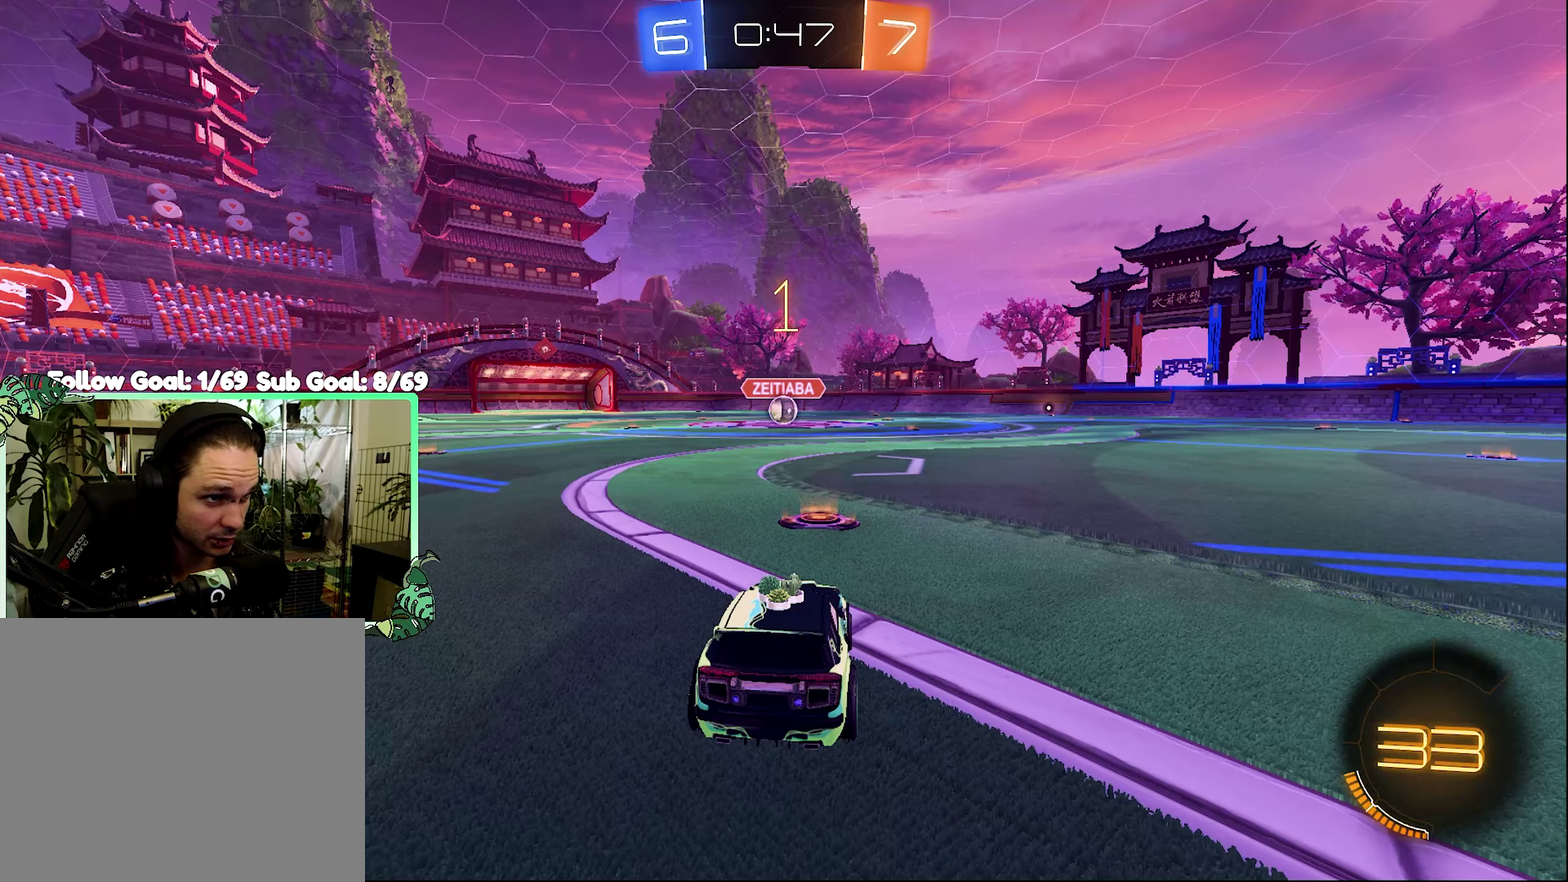
{"buttons": ["B", "R2"], "left_stick": "center", "right_stick": "center", "events": [[133, "left_stick", "right"], [233, "left_stick", "center"]]}
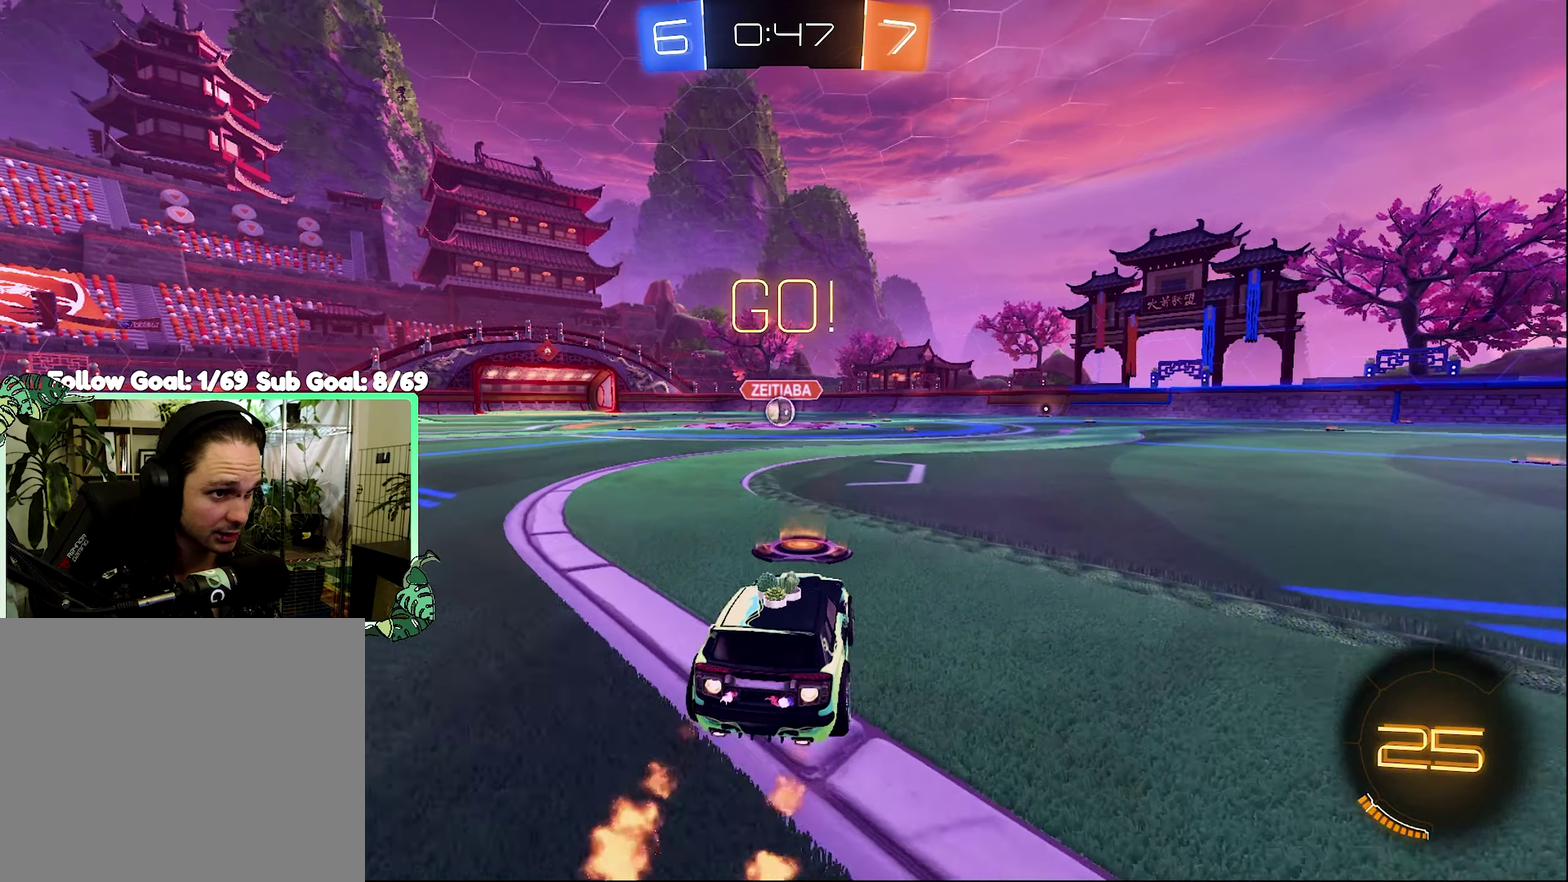
{"buttons": ["B", "L1", "R2"], "left_stick": "down-left", "right_stick": "center", "events": [[33, "A", "down"], [33, "L1", "down"], [33, "left_stick", "up"], [133, "A", "up"], [133, "B", "up"], [200, "A", "down"], [233, "B", "down"], [233, "L1", "up"], [266, "left_stick", "down"], [300, "A", "up"], [400, "left_stick", "down-left"], [466, "L1", "down"]]}
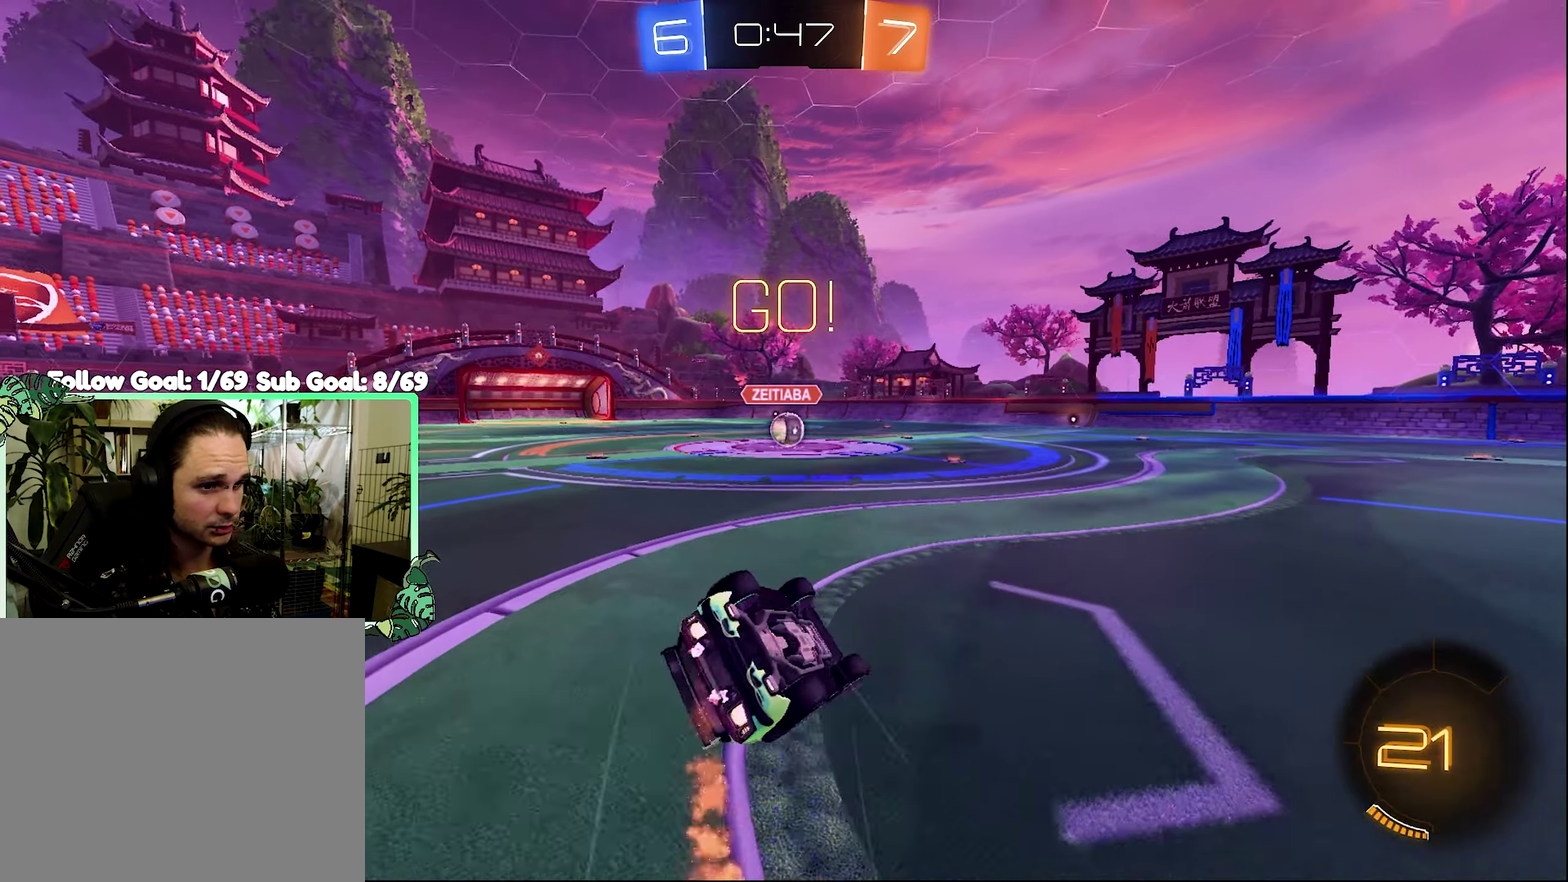
{"buttons": ["R2"], "left_stick": "center", "right_stick": "center", "events": [[433, "L1", "up"], [433, "left_stick", "center"], [466, "B", "up"]]}
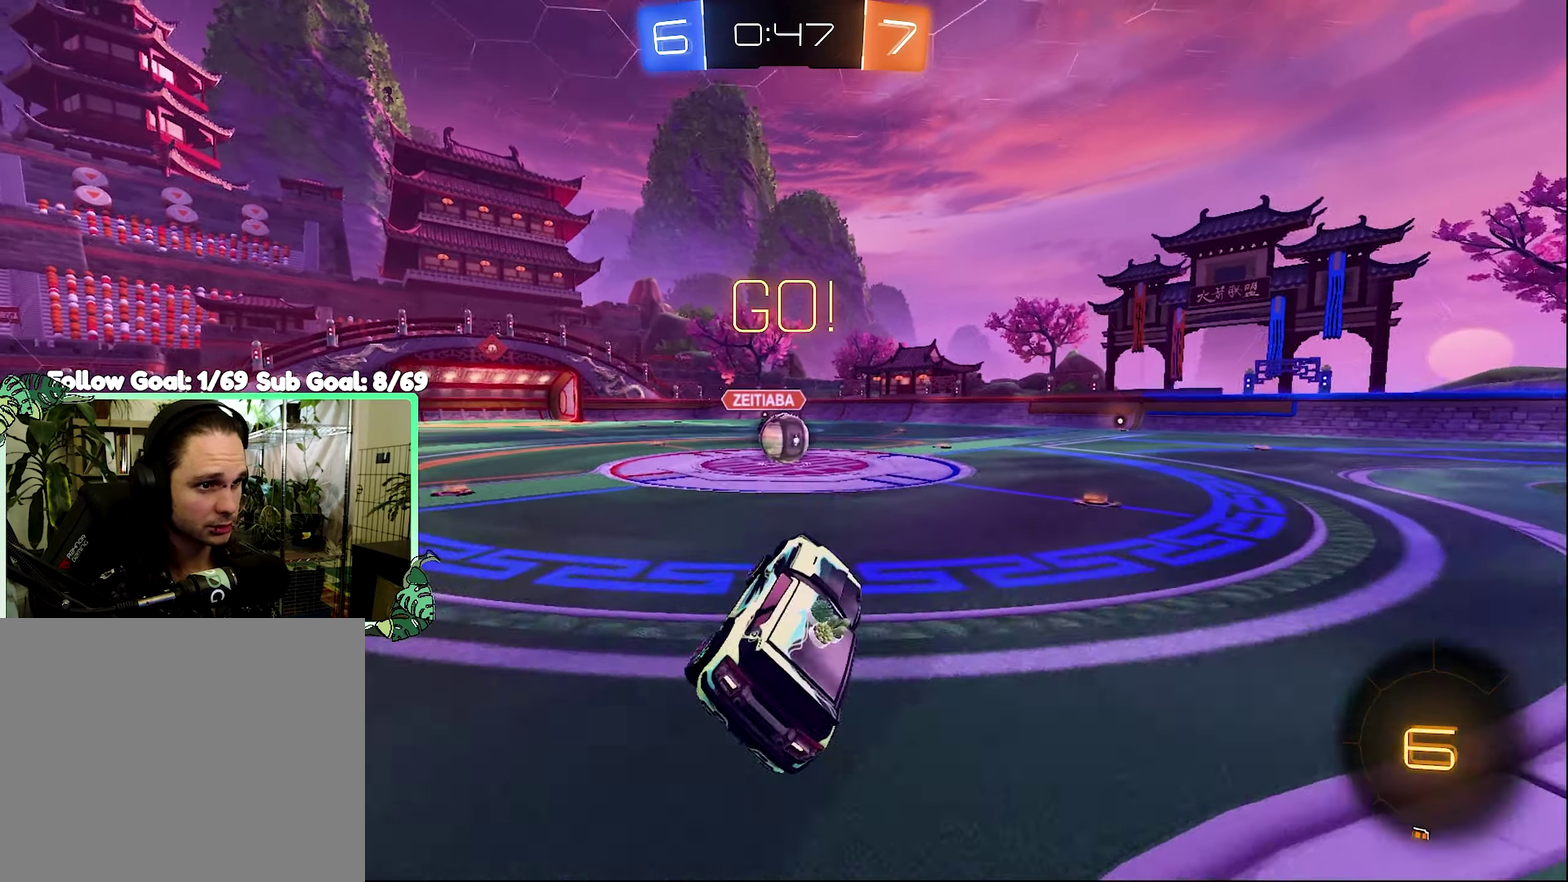
{"buttons": ["A", "R2"], "left_stick": "center", "right_stick": "center", "events": [[33, "B", "down"], [400, "B", "up"], [433, "left_stick", "left"], [466, "A", "down"], [500, "left_stick", "center"]]}
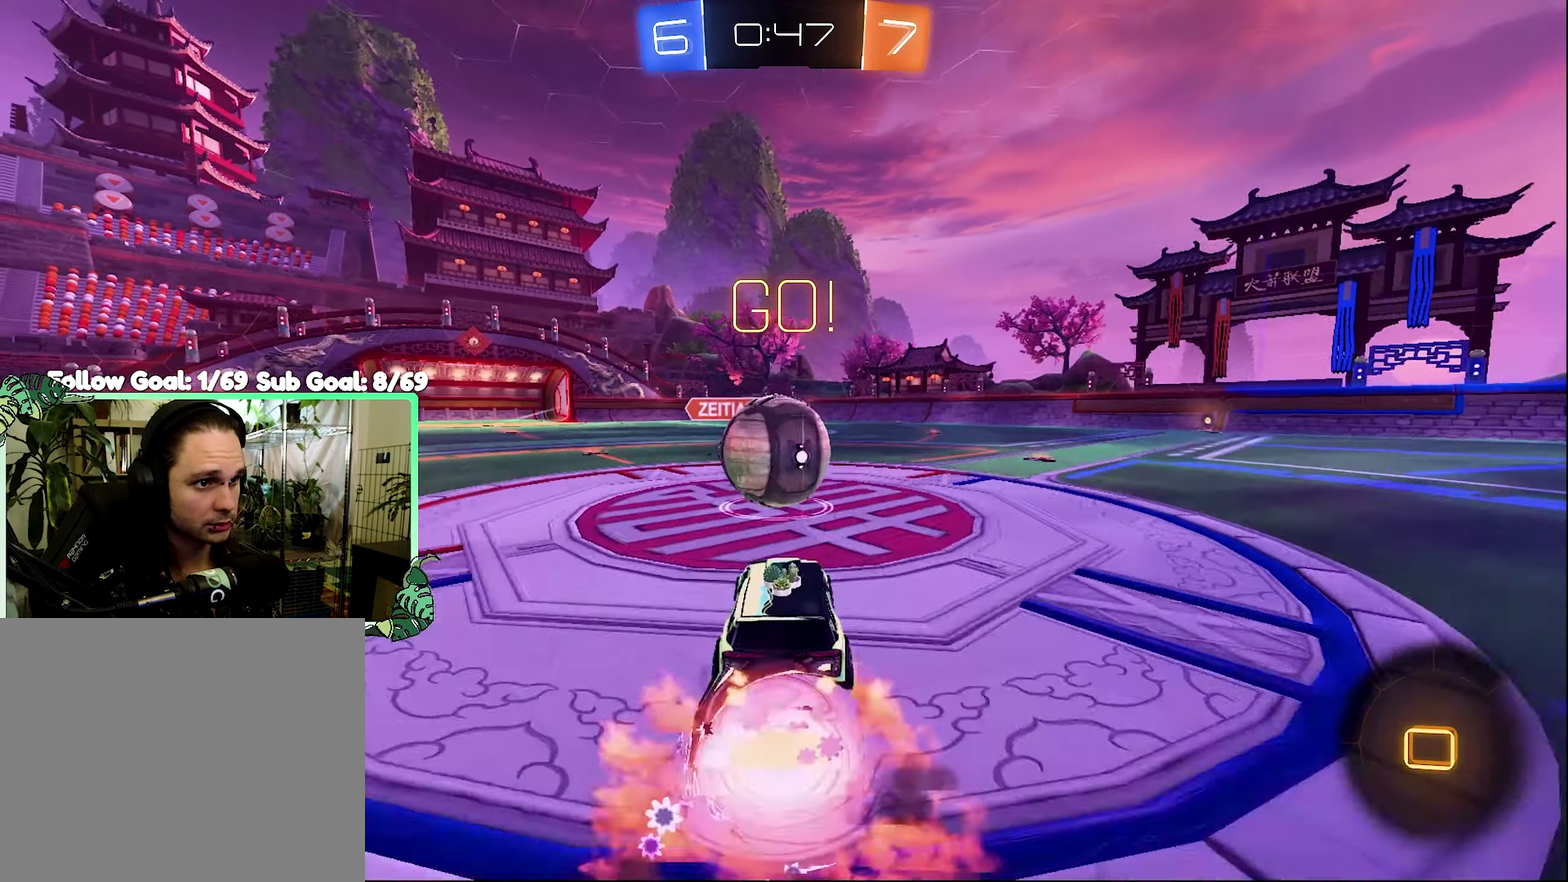
{"buttons": ["R1"], "left_stick": "down-left", "right_stick": "center", "events": [[66, "A", "up"], [133, "A", "down"], [133, "left_stick", "up"], [166, "R1", "down"], [266, "left_stick", "down-left"], [366, "A", "up"], [466, "R2", "up"]]}
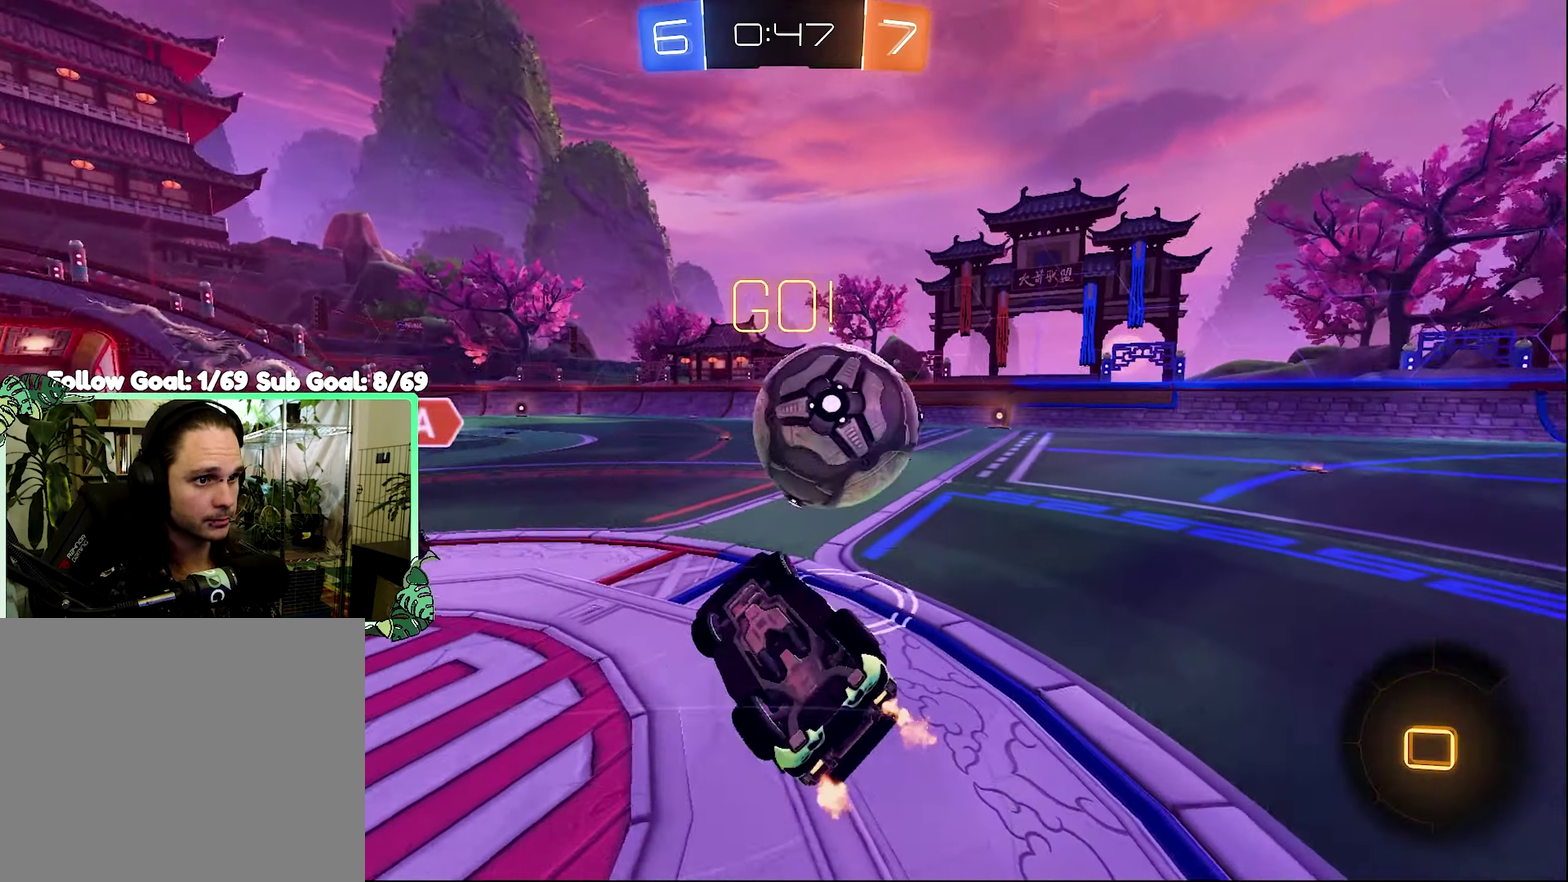
{"buttons": ["R2"], "left_stick": "center", "right_stick": "center", "events": [[233, "left_stick", "up-right"], [333, "R2", "down"], [366, "left_stick", "right"], [433, "R1", "up"], [500, "left_stick", "center"]]}
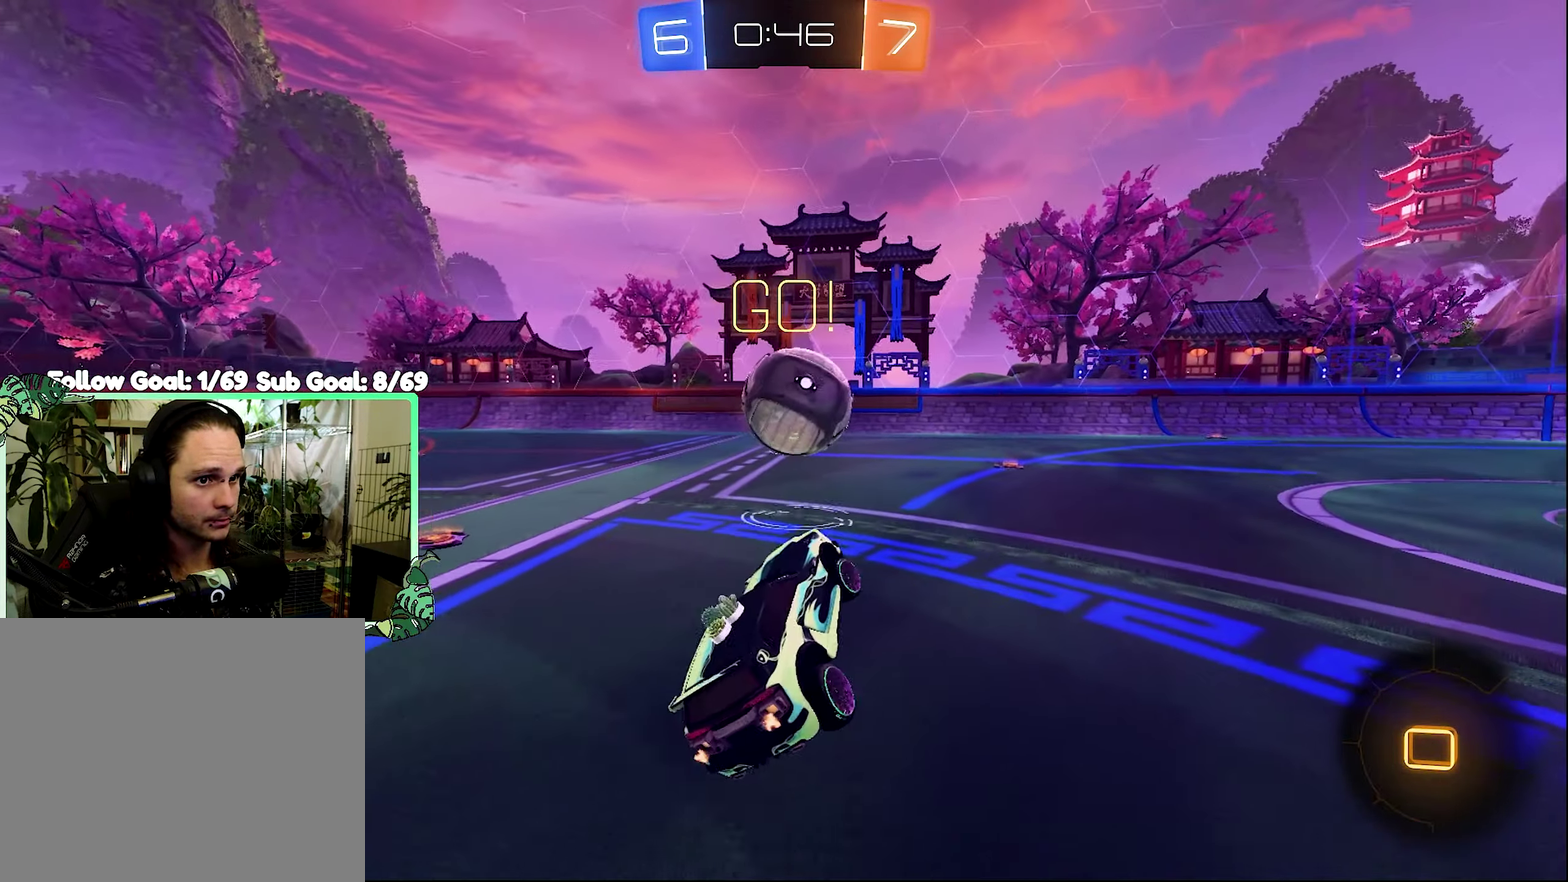
{"buttons": ["R2"], "left_stick": "center", "right_stick": "center", "events": []}
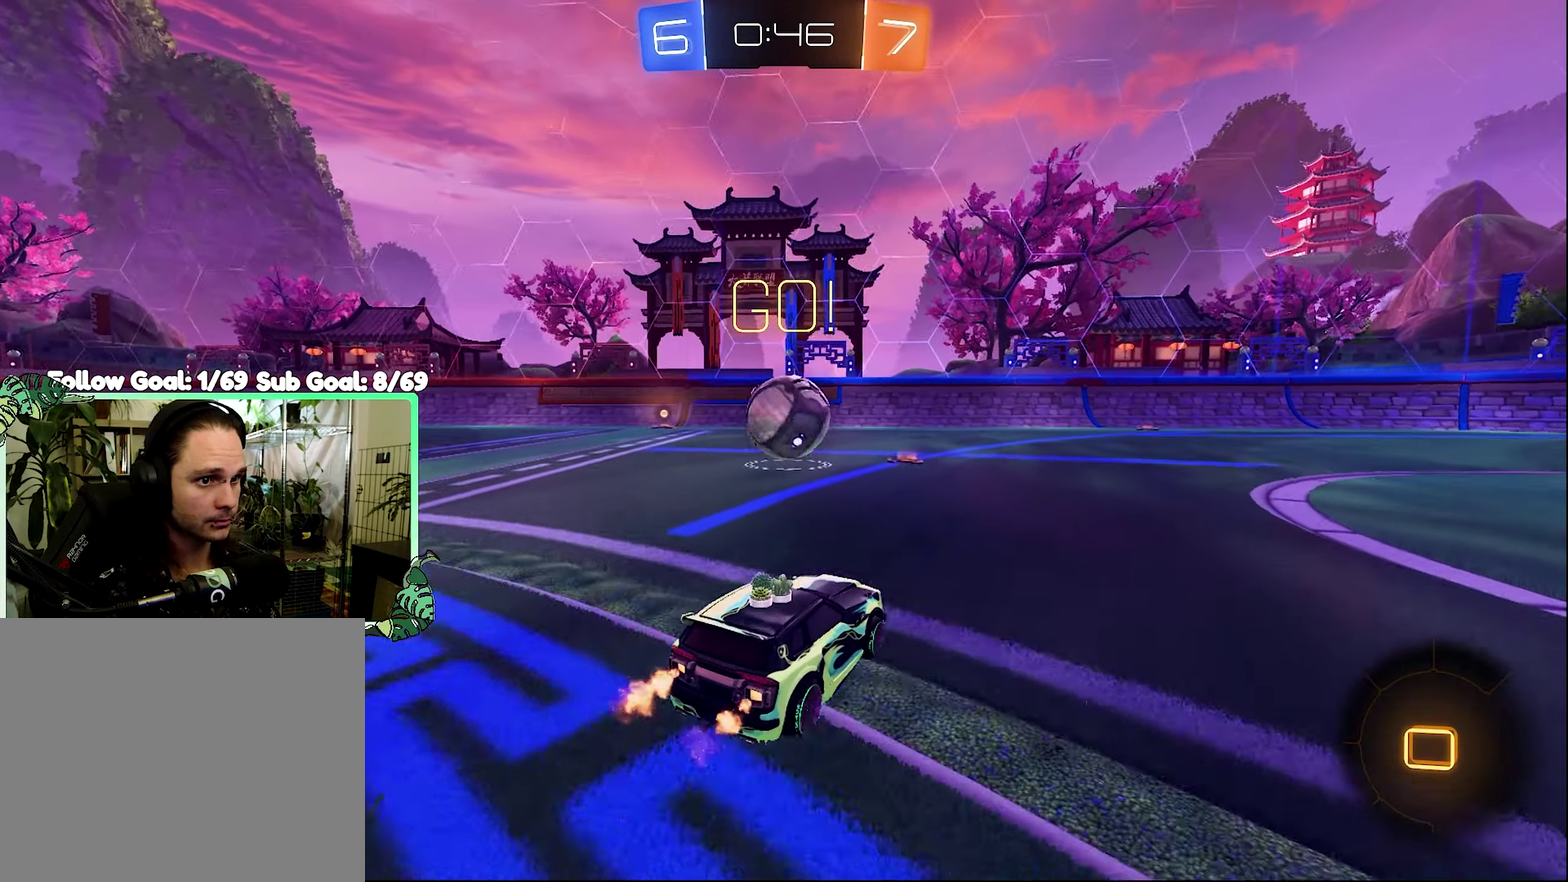
{"buttons": ["B", "R2"], "left_stick": "left", "right_stick": "center", "events": [[233, "left_stick", "left"], [266, "B", "down"]]}
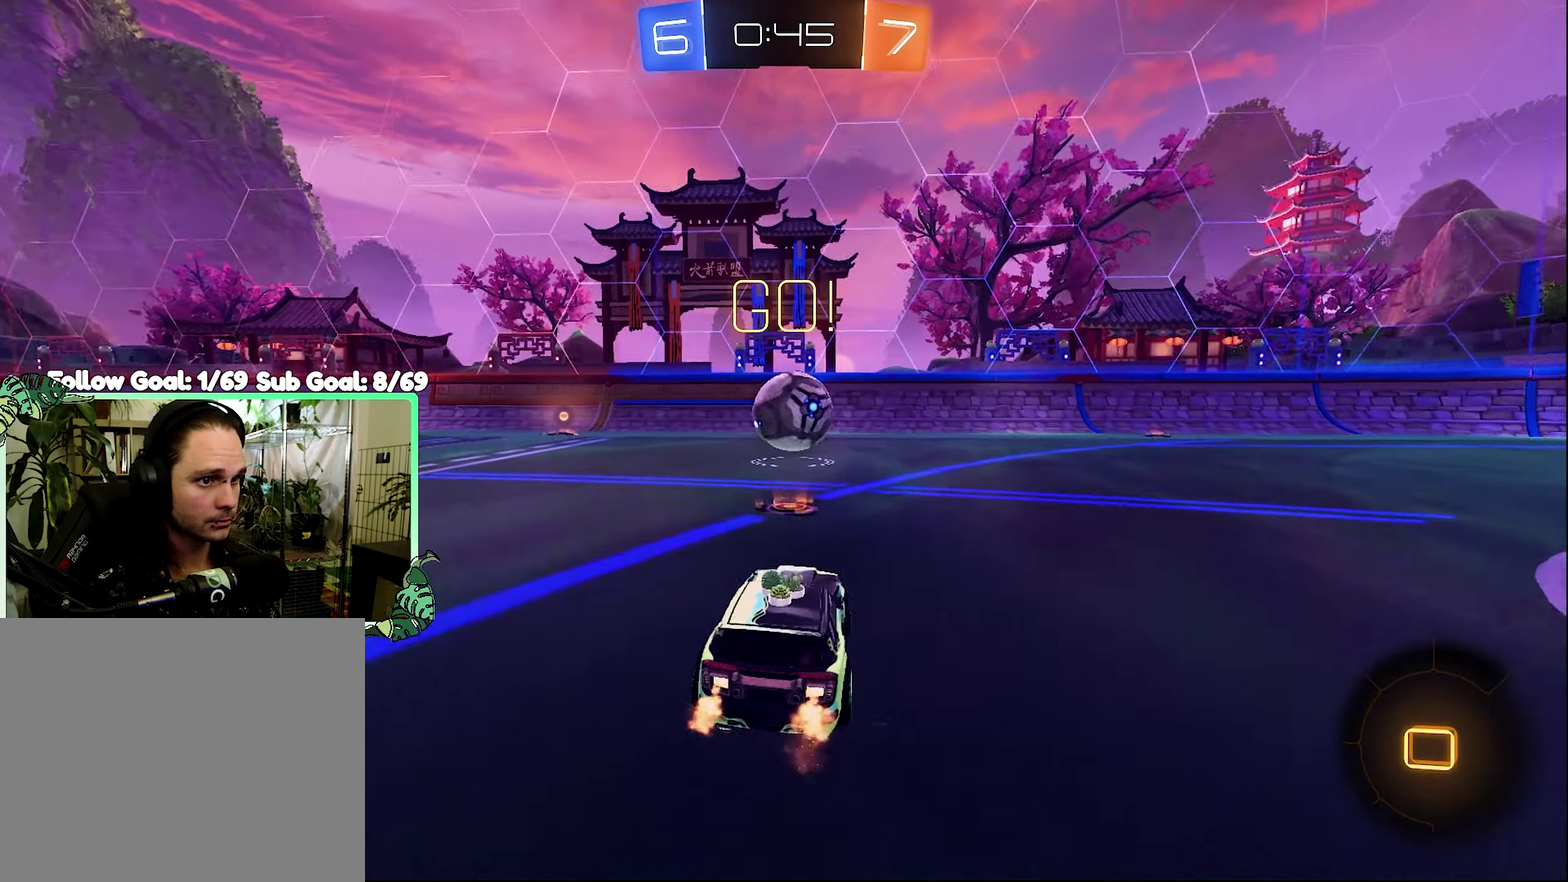
{"buttons": ["B", "L1", "R2"], "left_stick": "down-left", "right_stick": "center", "events": [[33, "Y", "down"], [133, "Y", "up"], [266, "A", "down"], [266, "L1", "down"], [266, "left_stick", "up-right"], [333, "B", "up"], [366, "A", "up"], [400, "left_stick", "up"], [433, "A", "down"], [433, "B", "down"], [500, "A", "up"], [500, "left_stick", "down-left"]]}